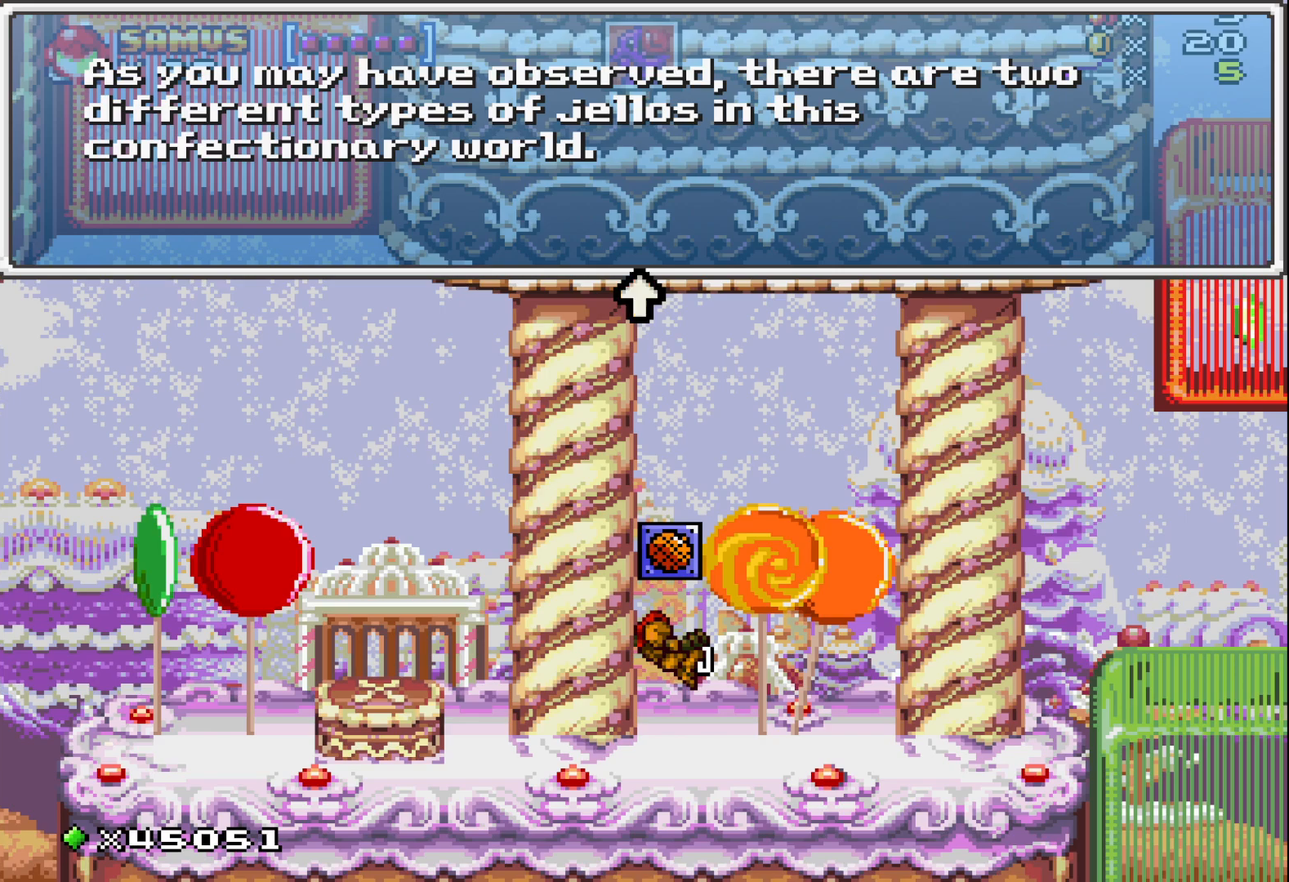
Gameplay with a controller (Xbox layout); each line is a JSON object with the inputs held at the frame after it. "events" lists button and stick changes between this image and that frame as [ms after this image, input, new state], when the widget could be followed in between. Not read: left_stick right_stick.
{"buttons": [], "events": [[67, "A", "down"], [167, "A", "up"]]}
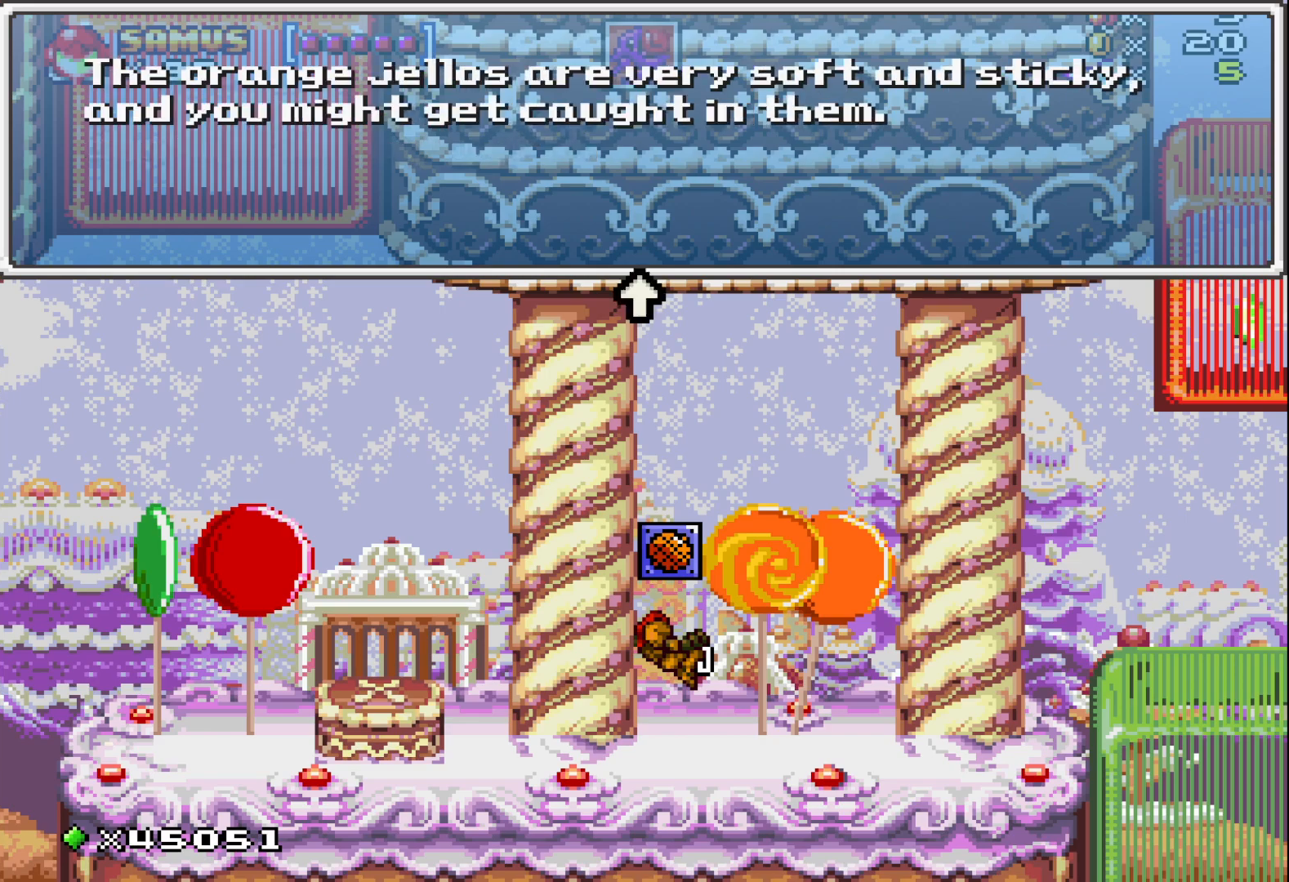
{"buttons": [], "events": []}
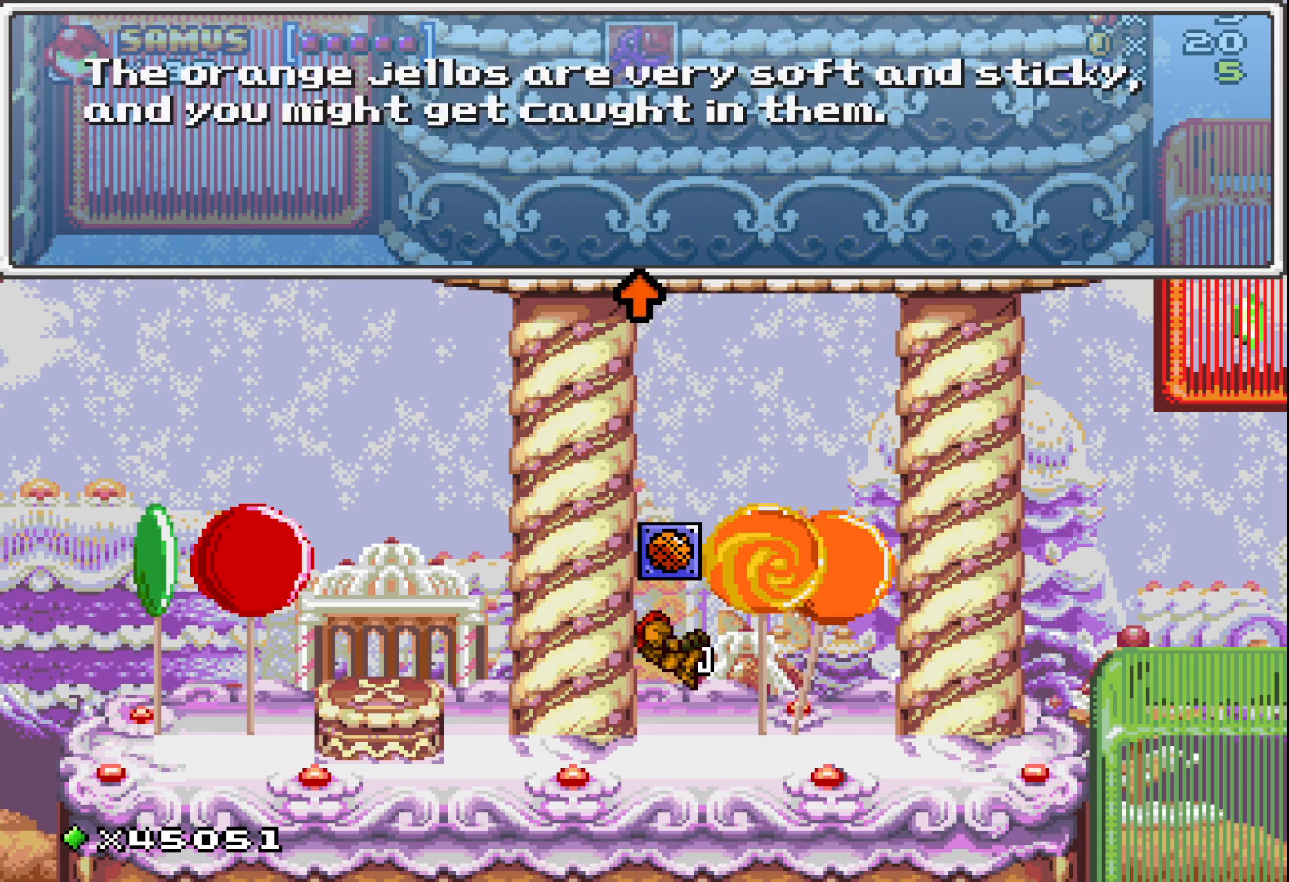
{"buttons": [], "events": []}
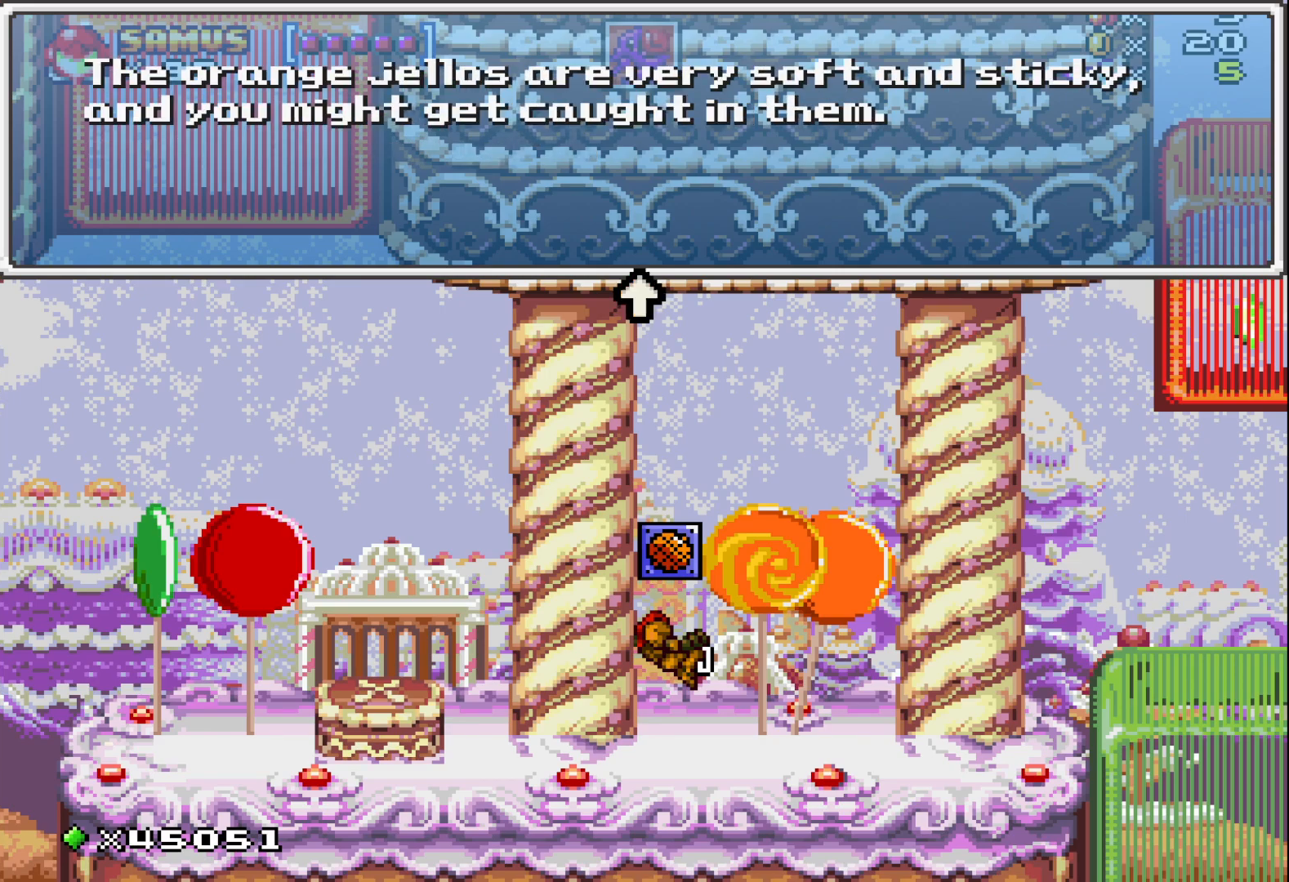
{"buttons": [], "events": []}
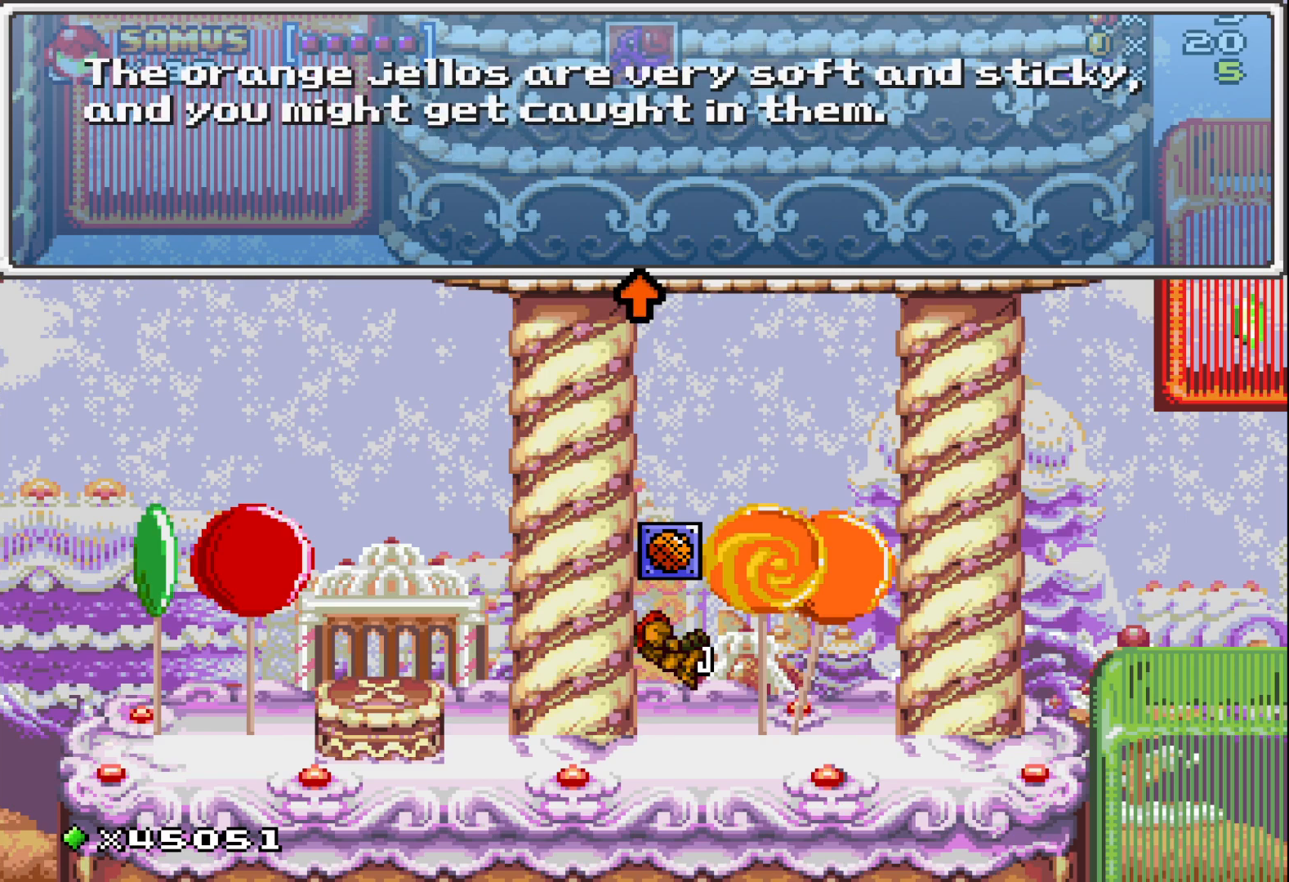
{"buttons": [], "events": []}
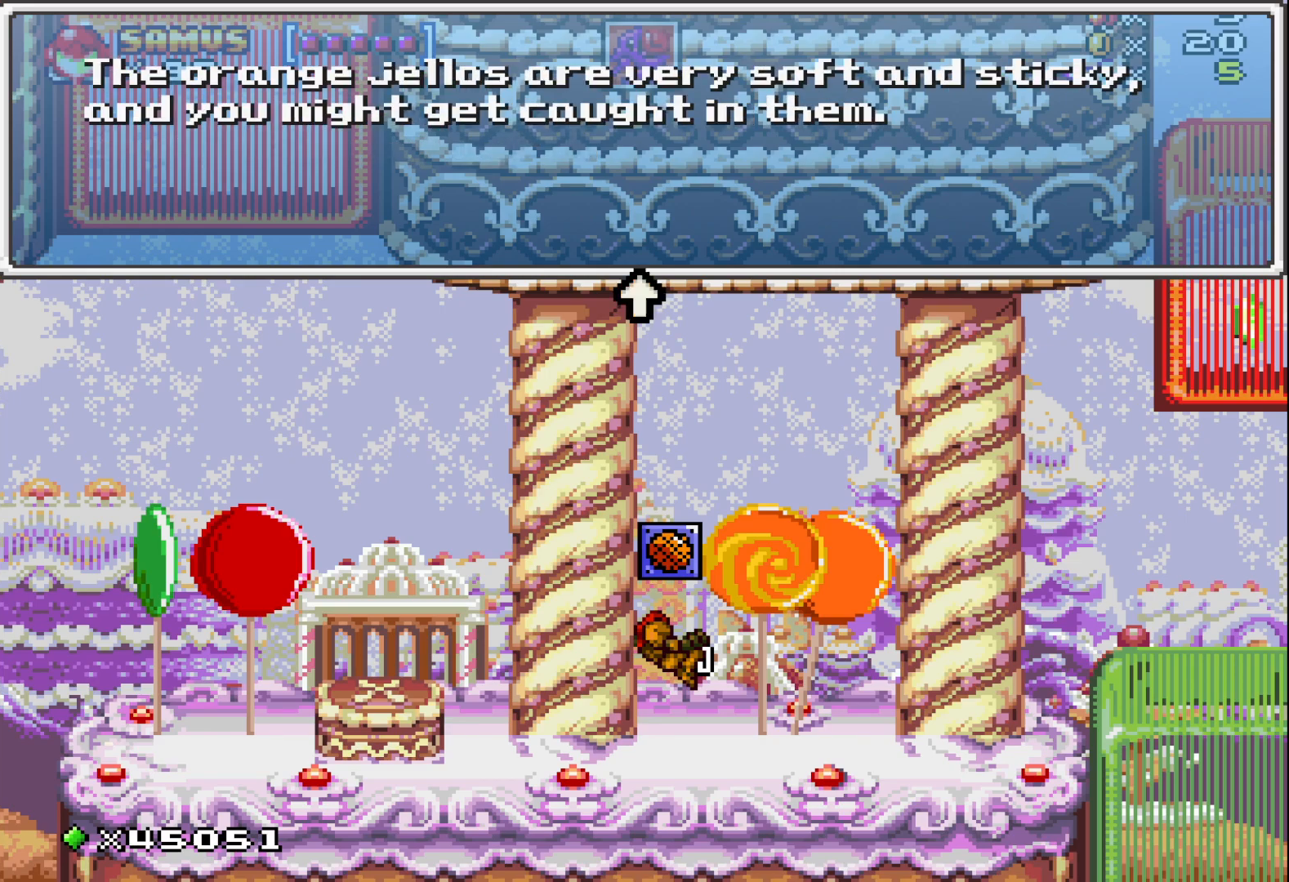
{"buttons": [], "events": []}
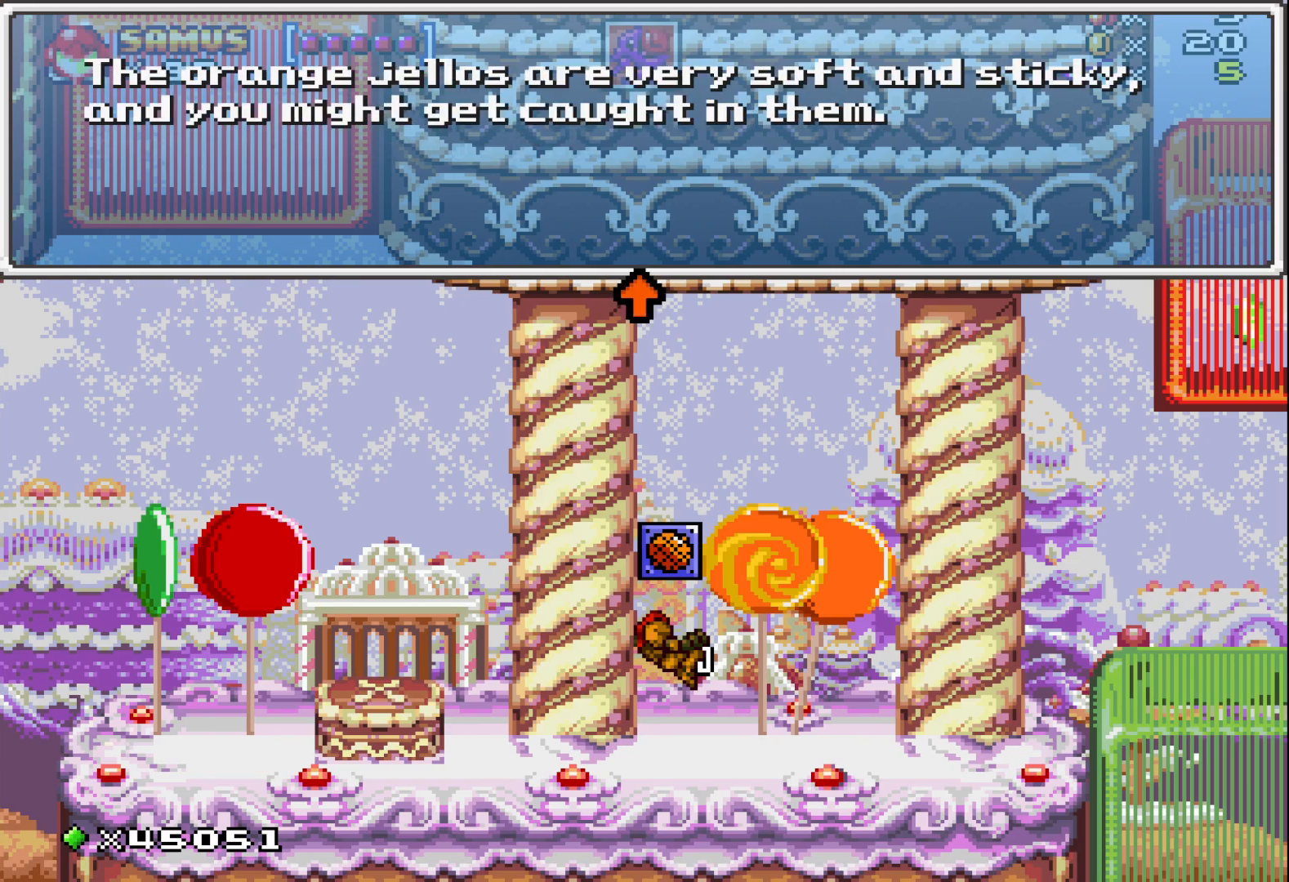
{"buttons": [], "events": []}
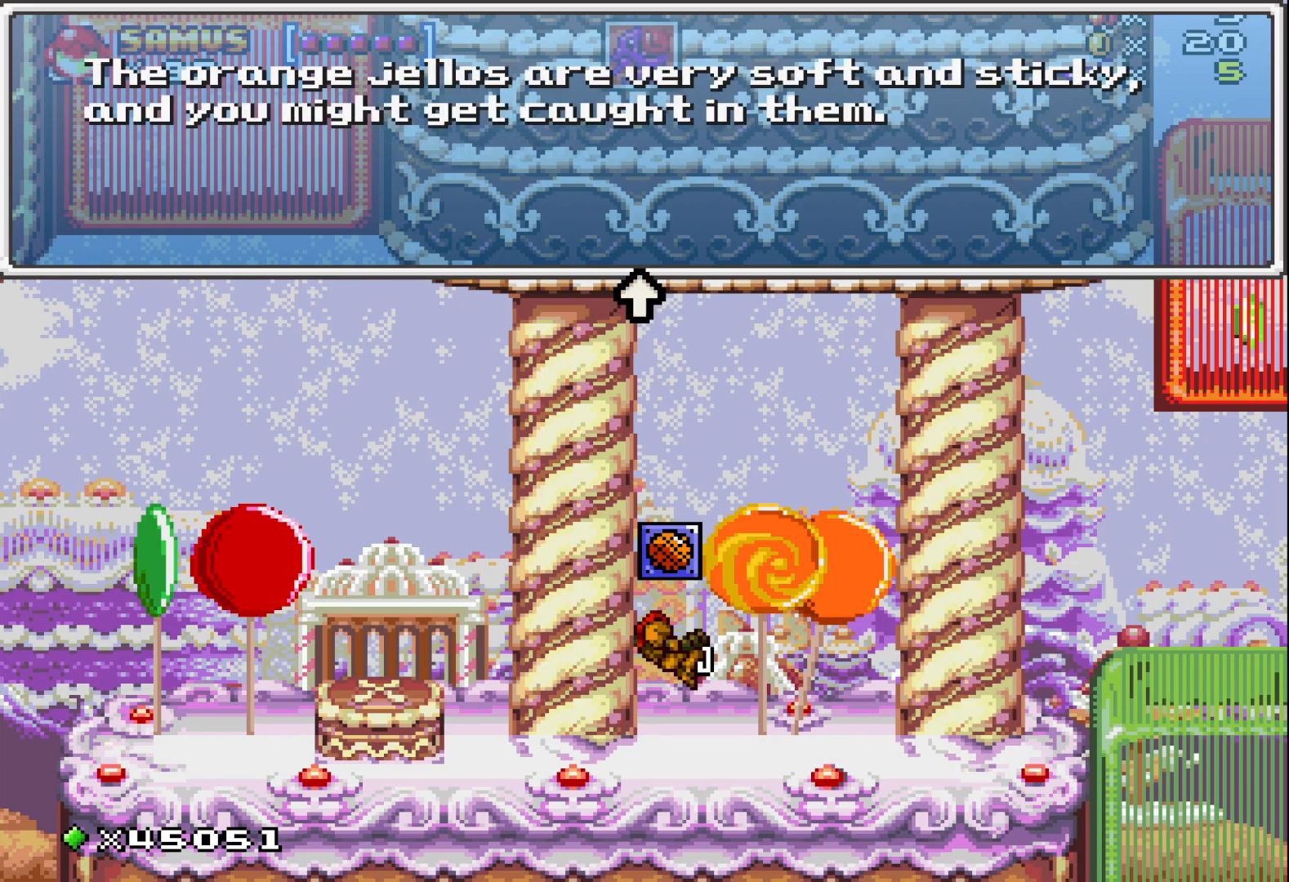
{"buttons": [], "events": []}
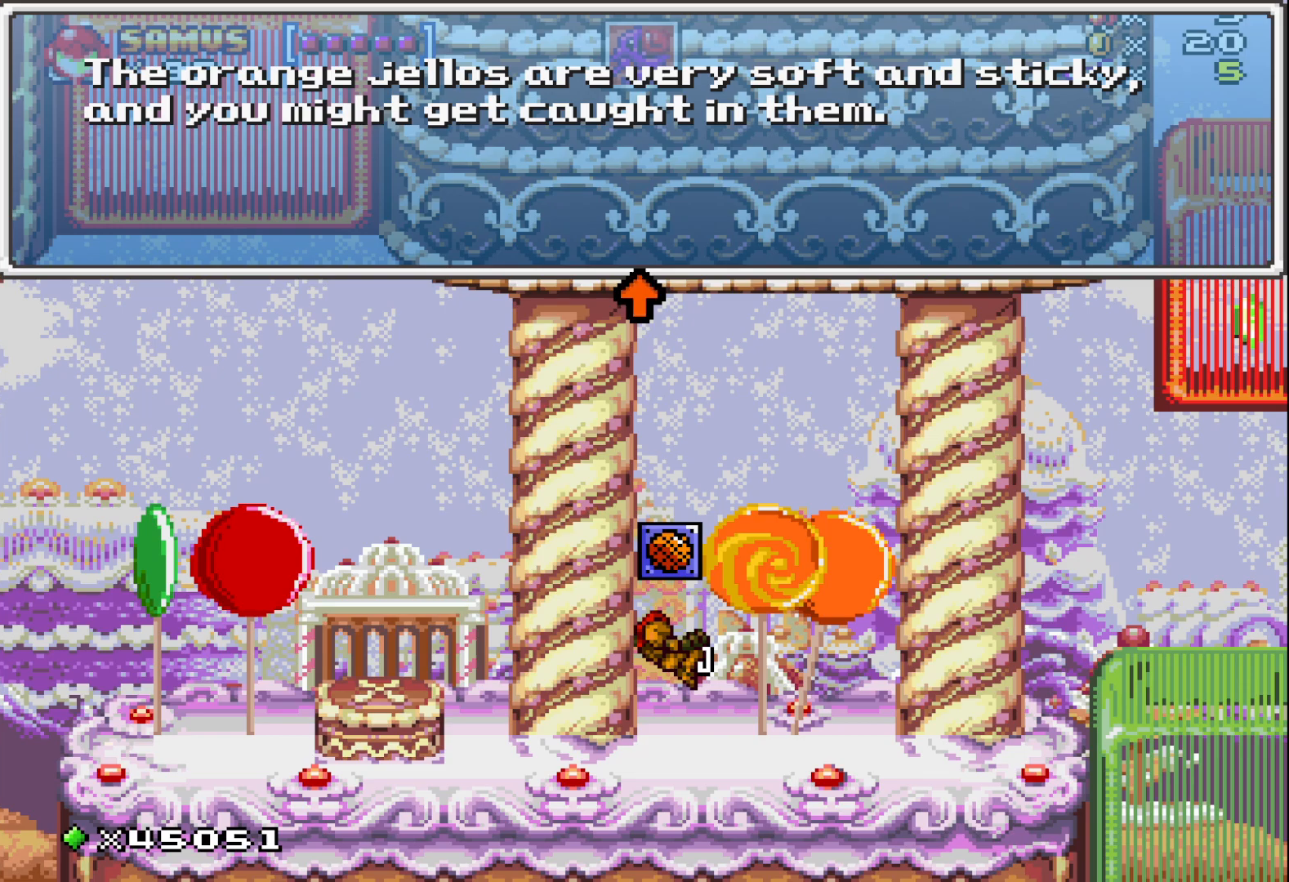
{"buttons": [], "events": []}
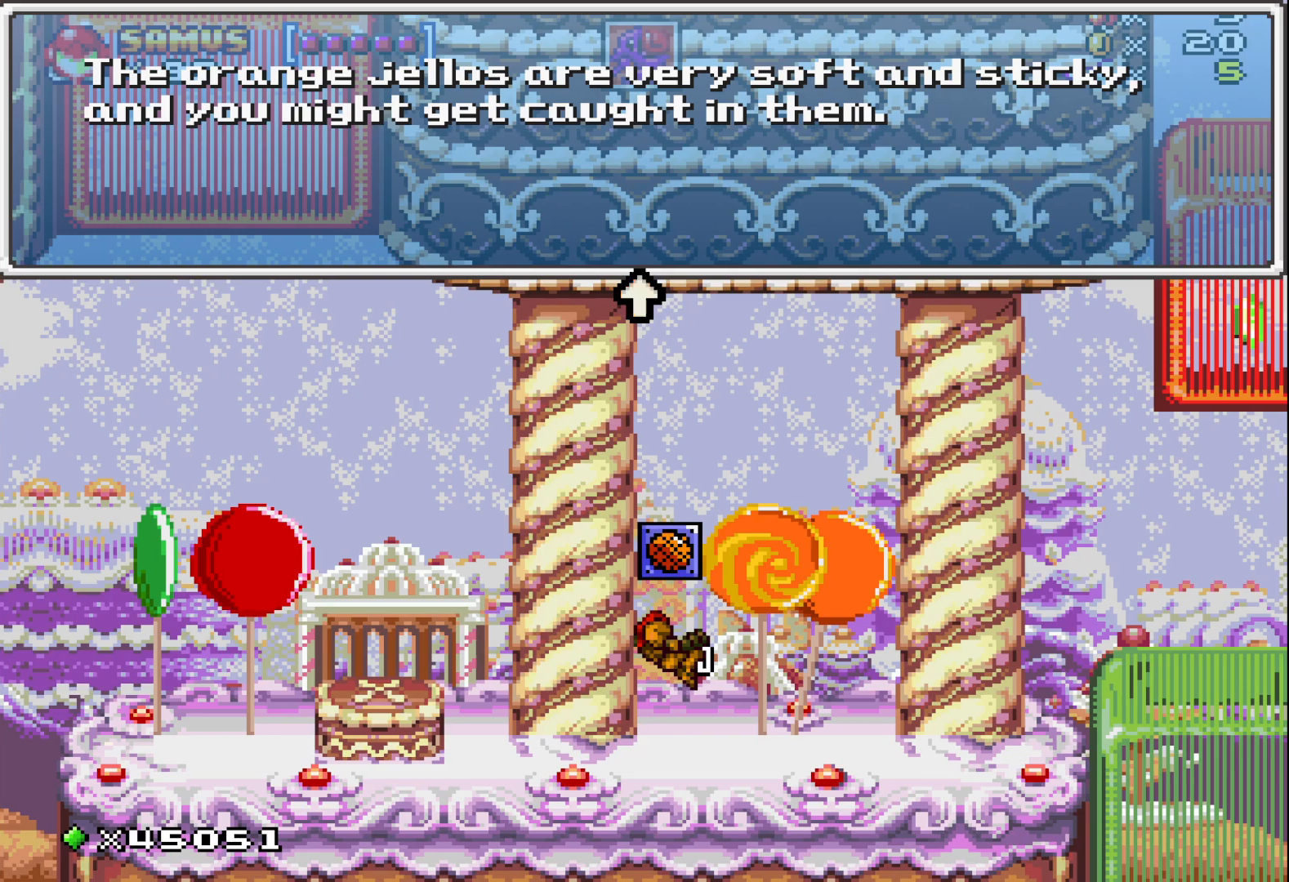
{"buttons": [], "events": [[300, "A", "down"], [417, "A", "up"]]}
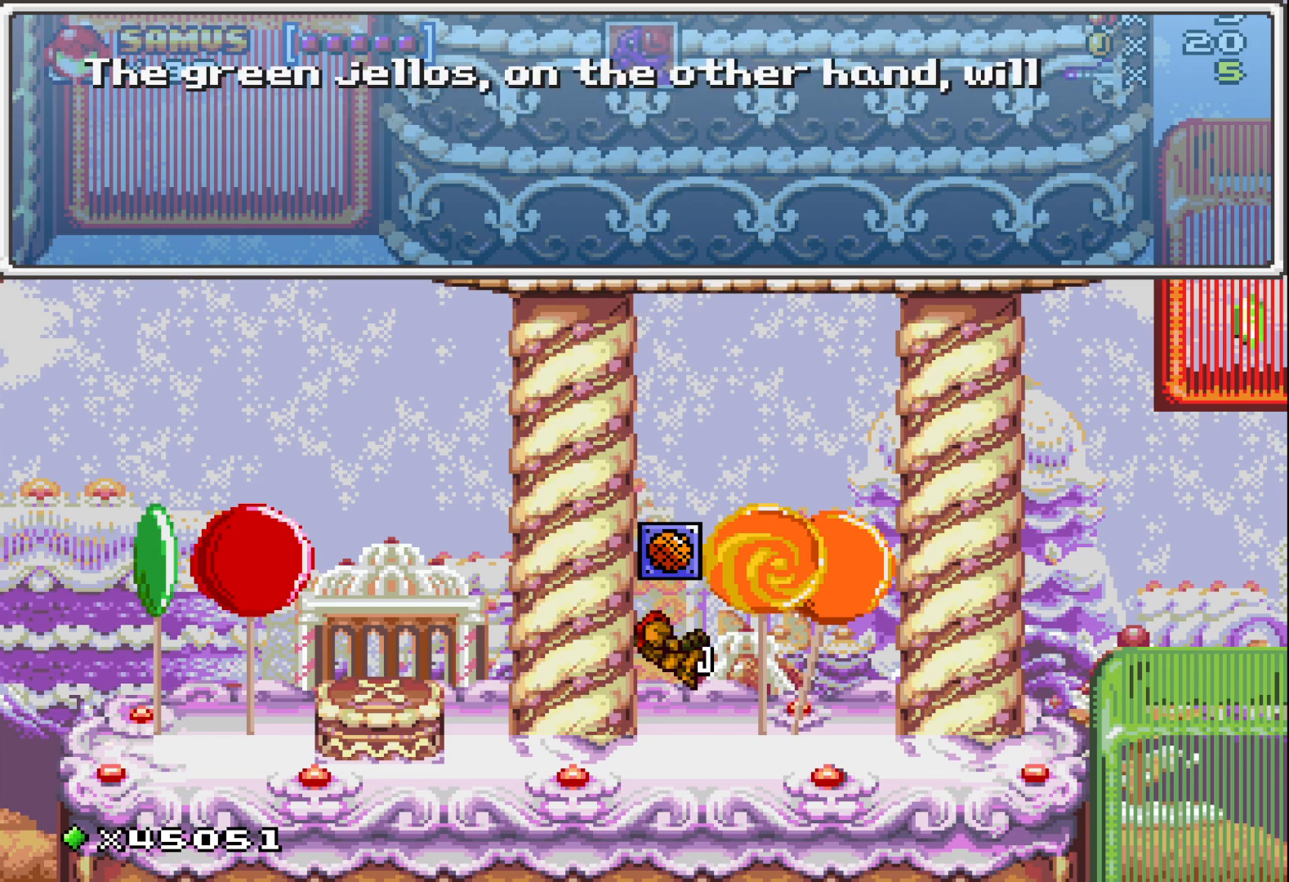
{"buttons": [], "events": []}
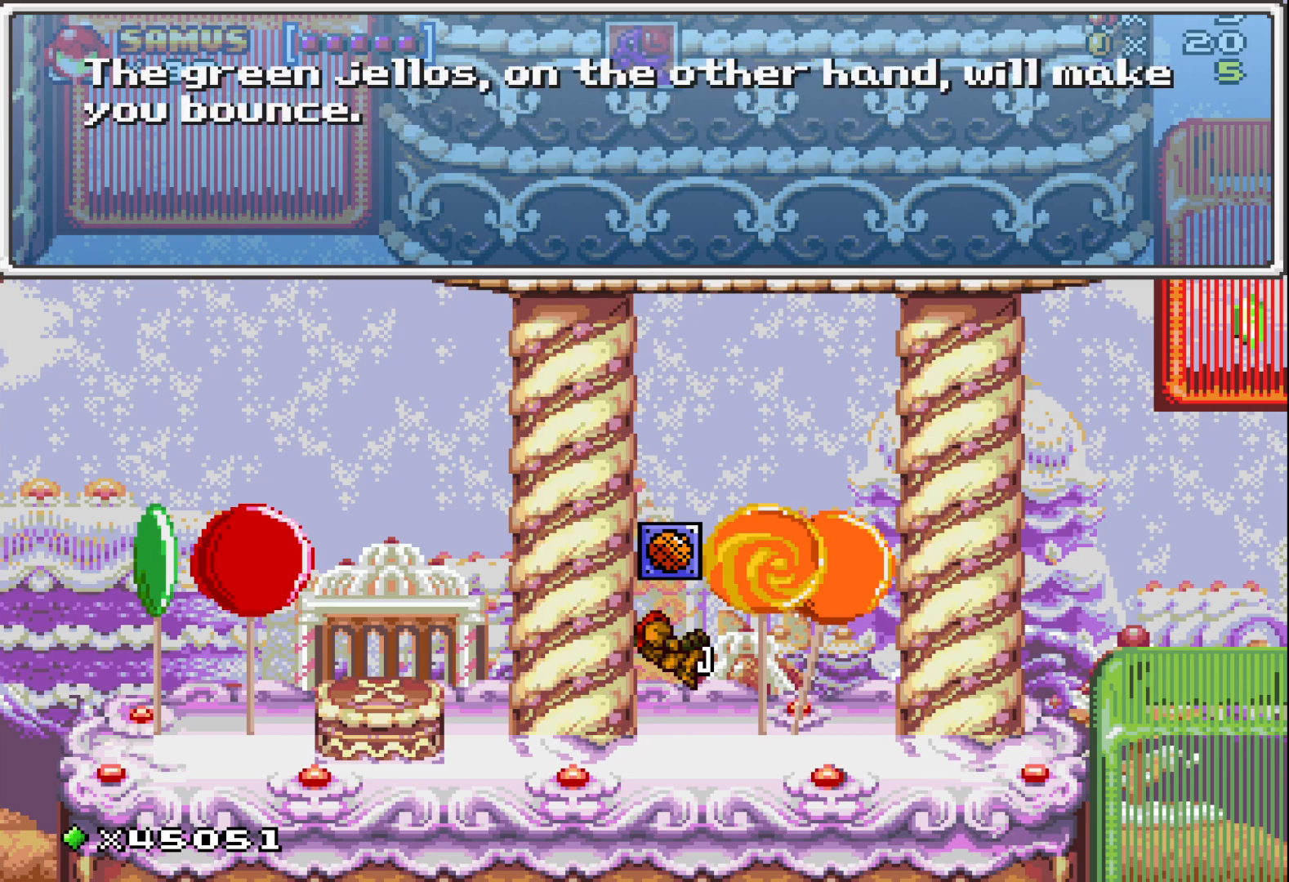
{"buttons": [], "events": []}
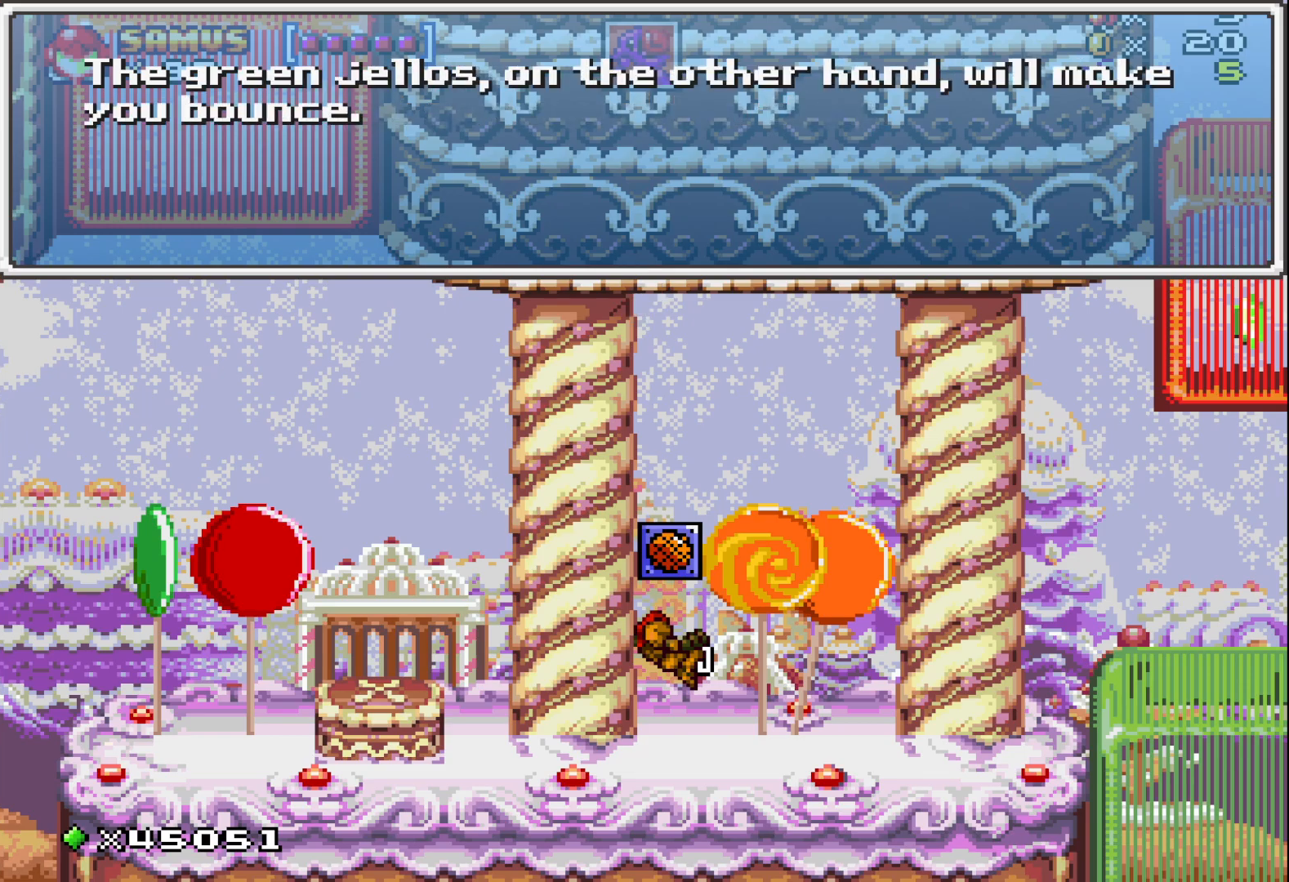
{"buttons": [], "events": []}
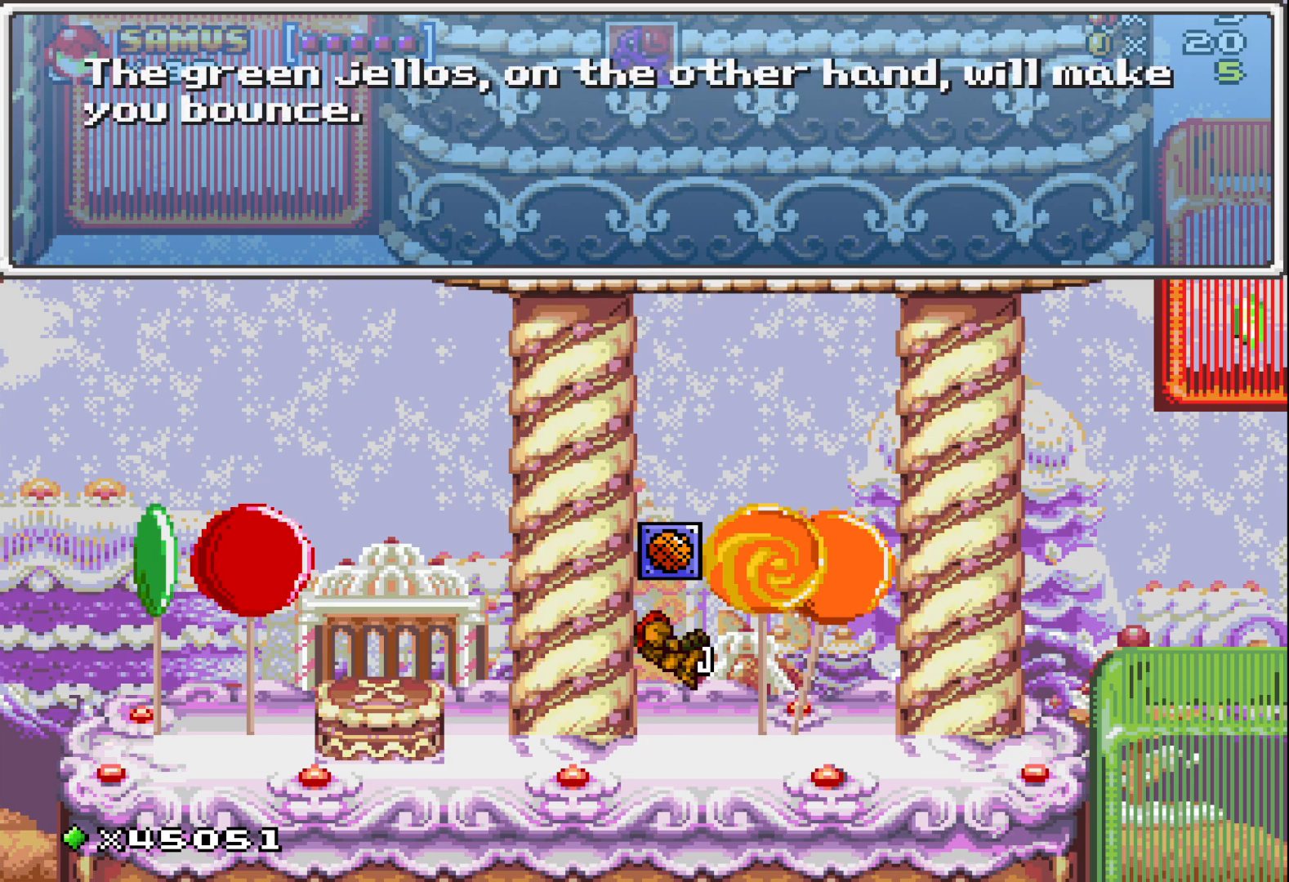
{"buttons": [], "events": []}
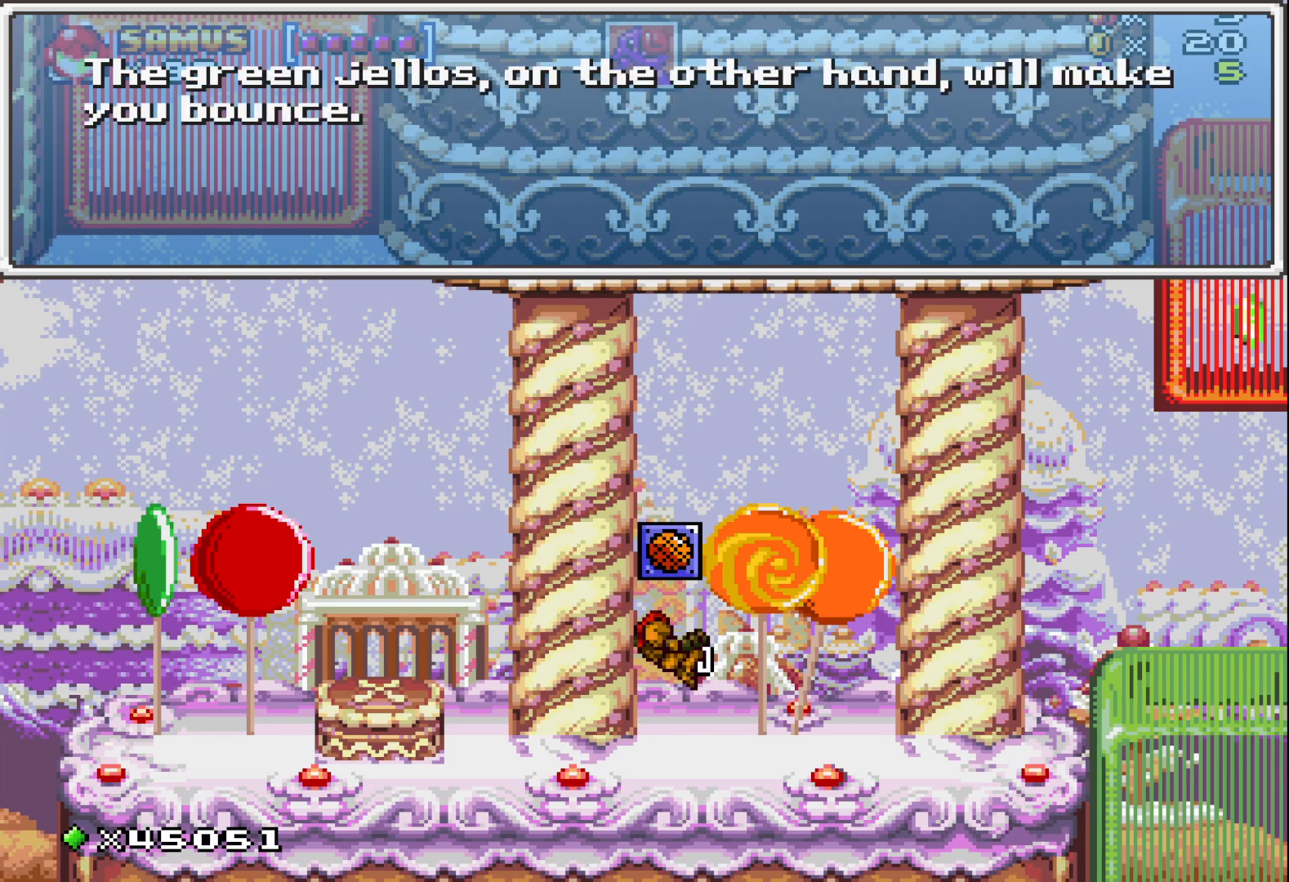
{"buttons": ["A"], "events": [[483, "A", "down"]]}
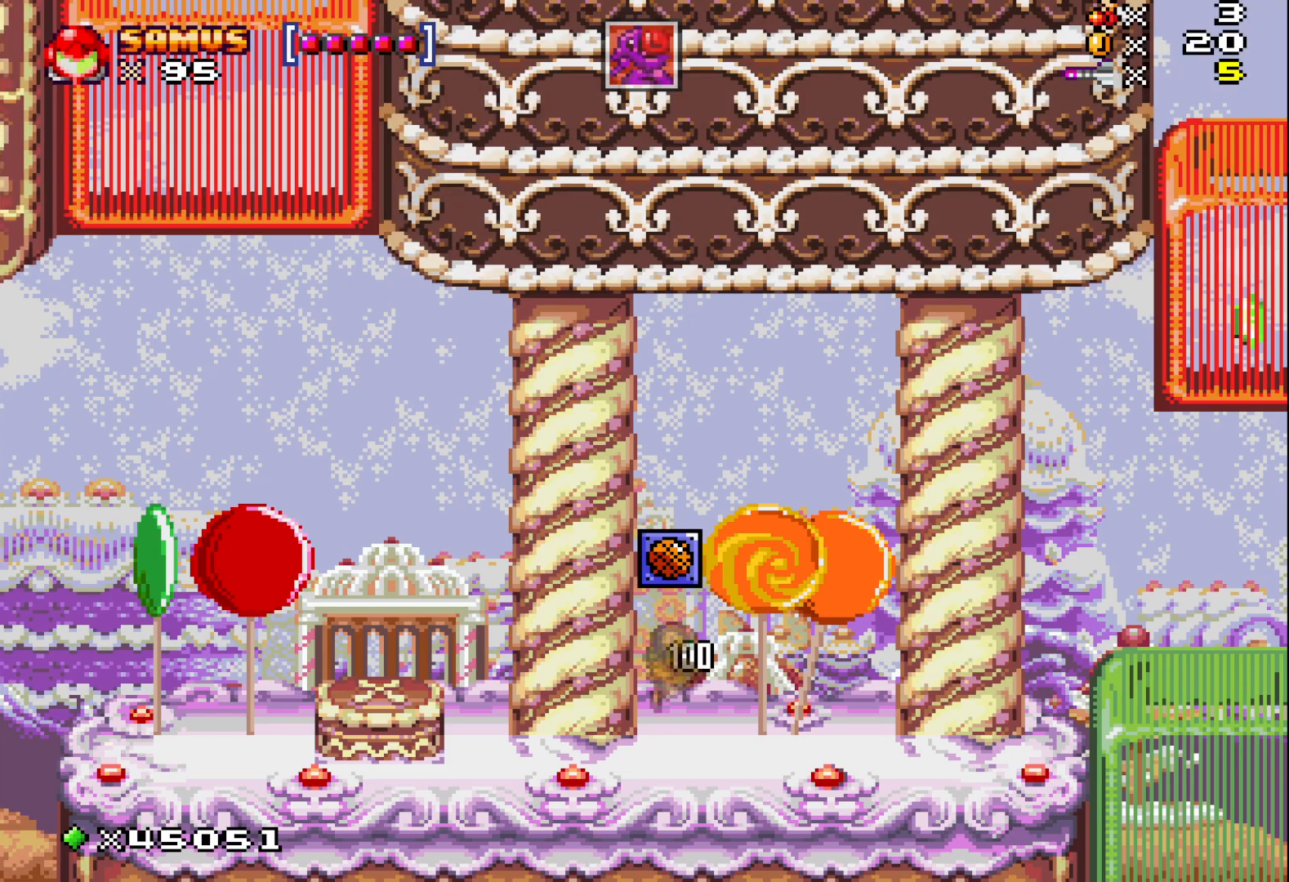
{"buttons": [], "events": [[67, "A", "up"]]}
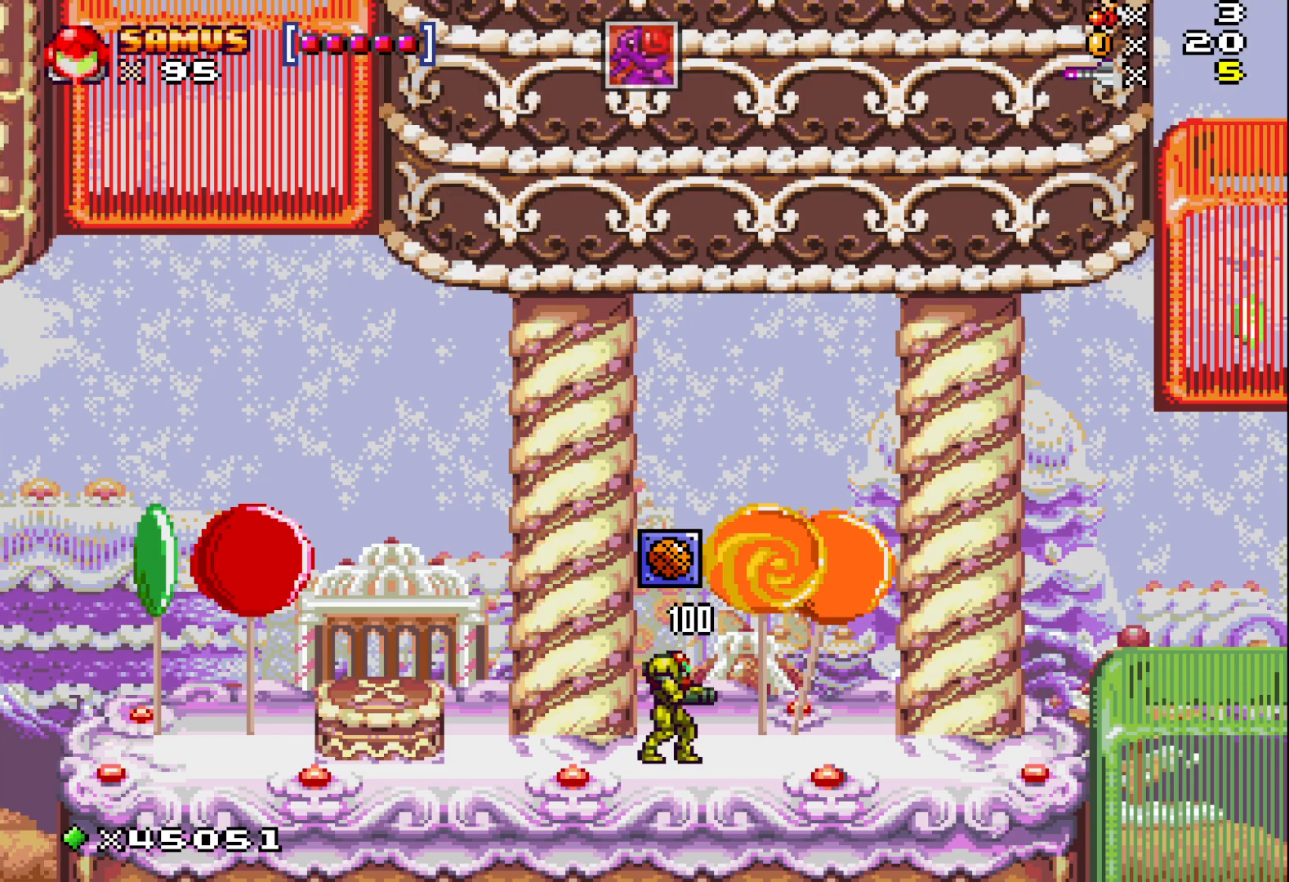
{"buttons": ["X", "DPAD_RIGHT"], "events": [[167, "X", "down"], [283, "DPAD_RIGHT", "down"]]}
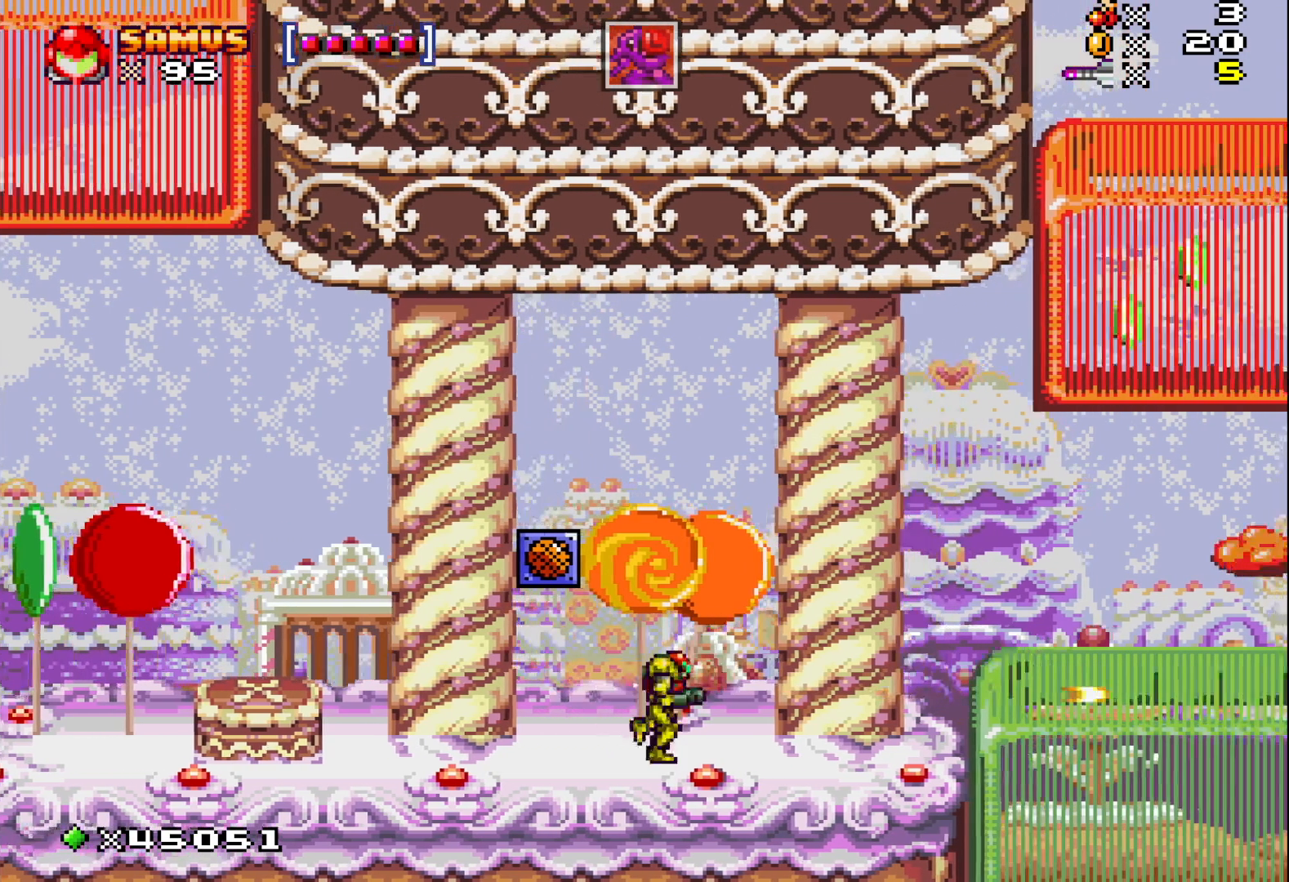
{"buttons": ["A", "X"], "events": [[217, "A", "down"], [483, "DPAD_RIGHT", "up"]]}
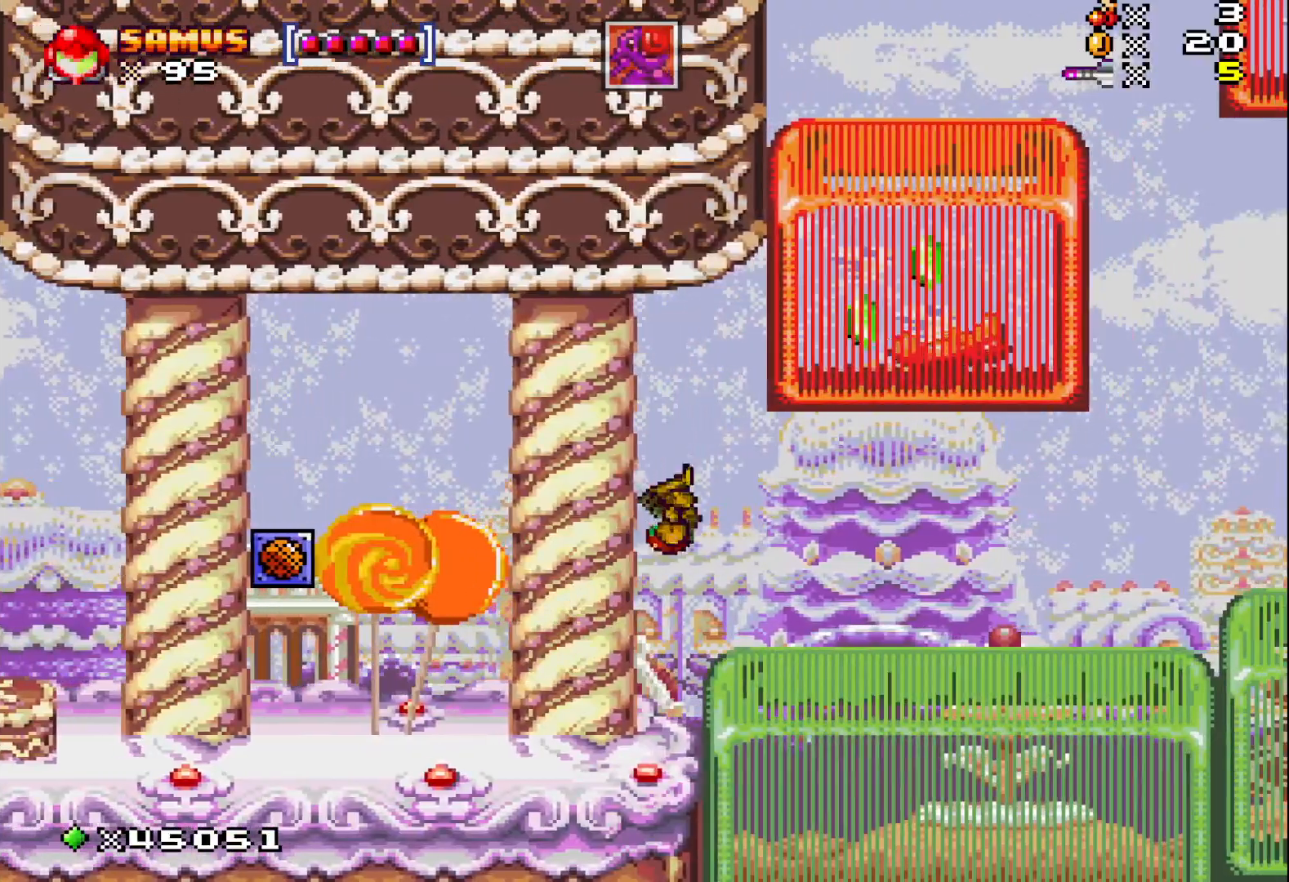
{"buttons": ["X"], "events": [[50, "A", "up"], [133, "DPAD_LEFT", "down"], [433, "DPAD_LEFT", "up"]]}
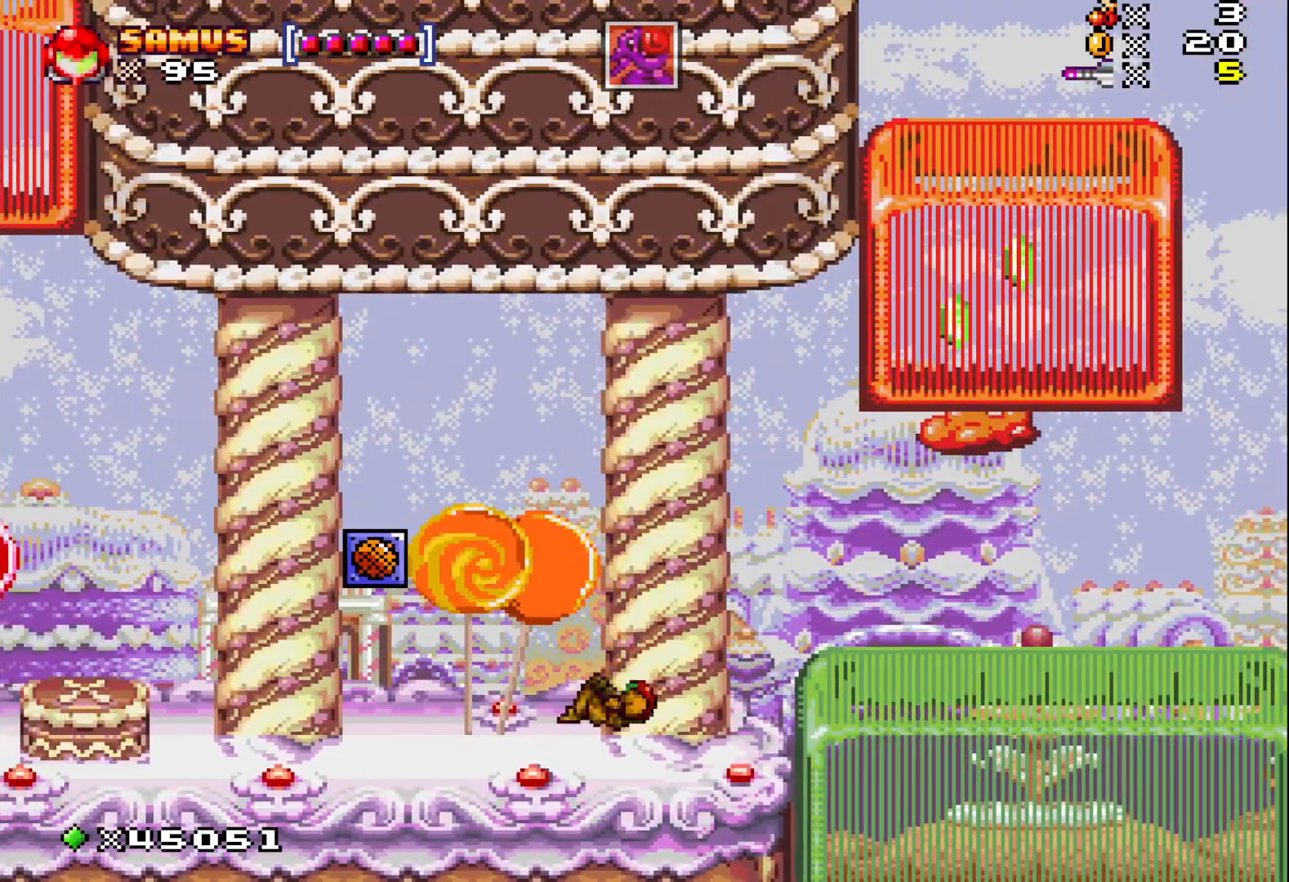
{"buttons": ["X"], "events": [[83, "A", "down"], [83, "DPAD_RIGHT", "down"], [200, "DPAD_RIGHT", "up"], [217, "A", "up"], [217, "X", "up"], [317, "X", "down"]]}
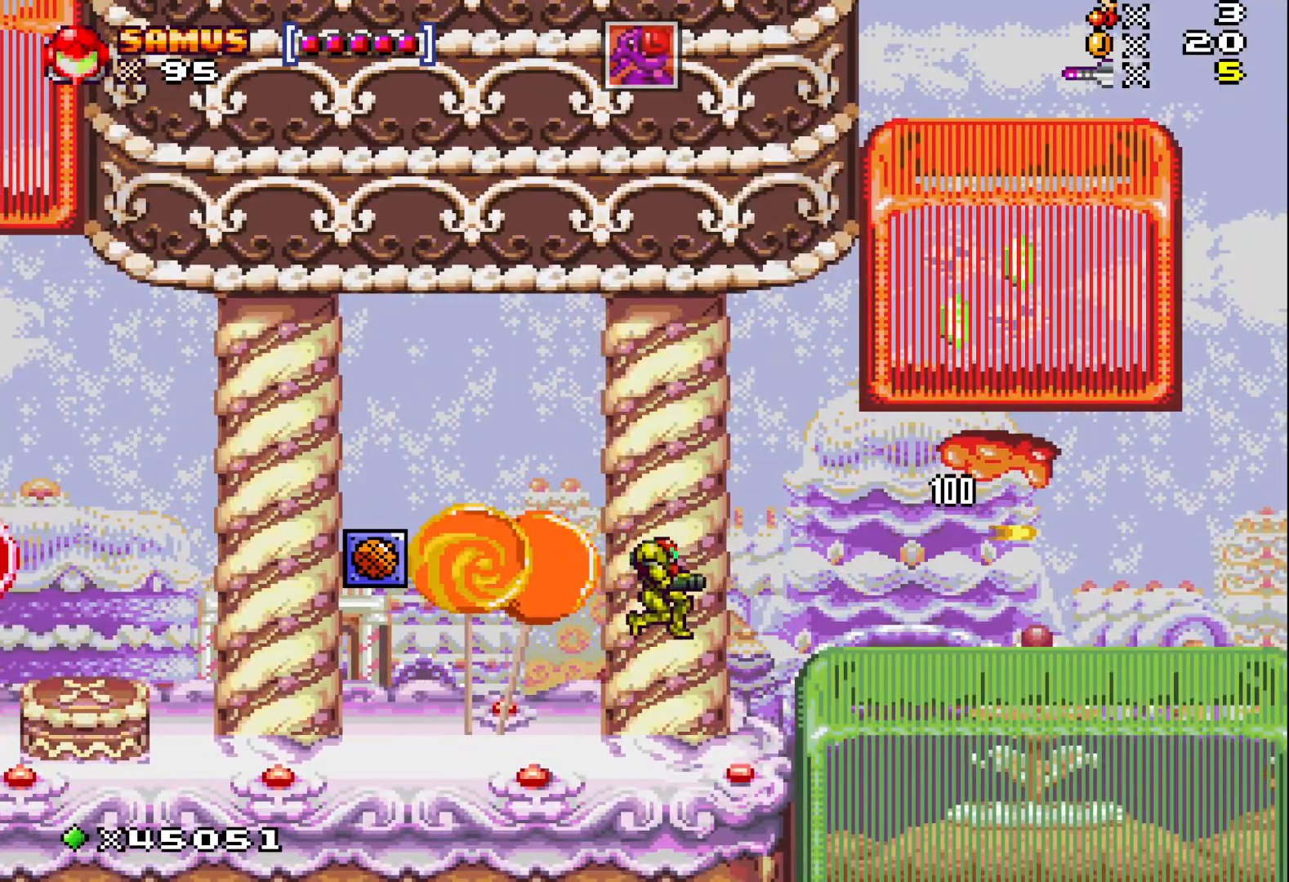
{"buttons": ["A", "X", "DPAD_RIGHT"], "events": [[233, "A", "down"], [233, "DPAD_RIGHT", "down"]]}
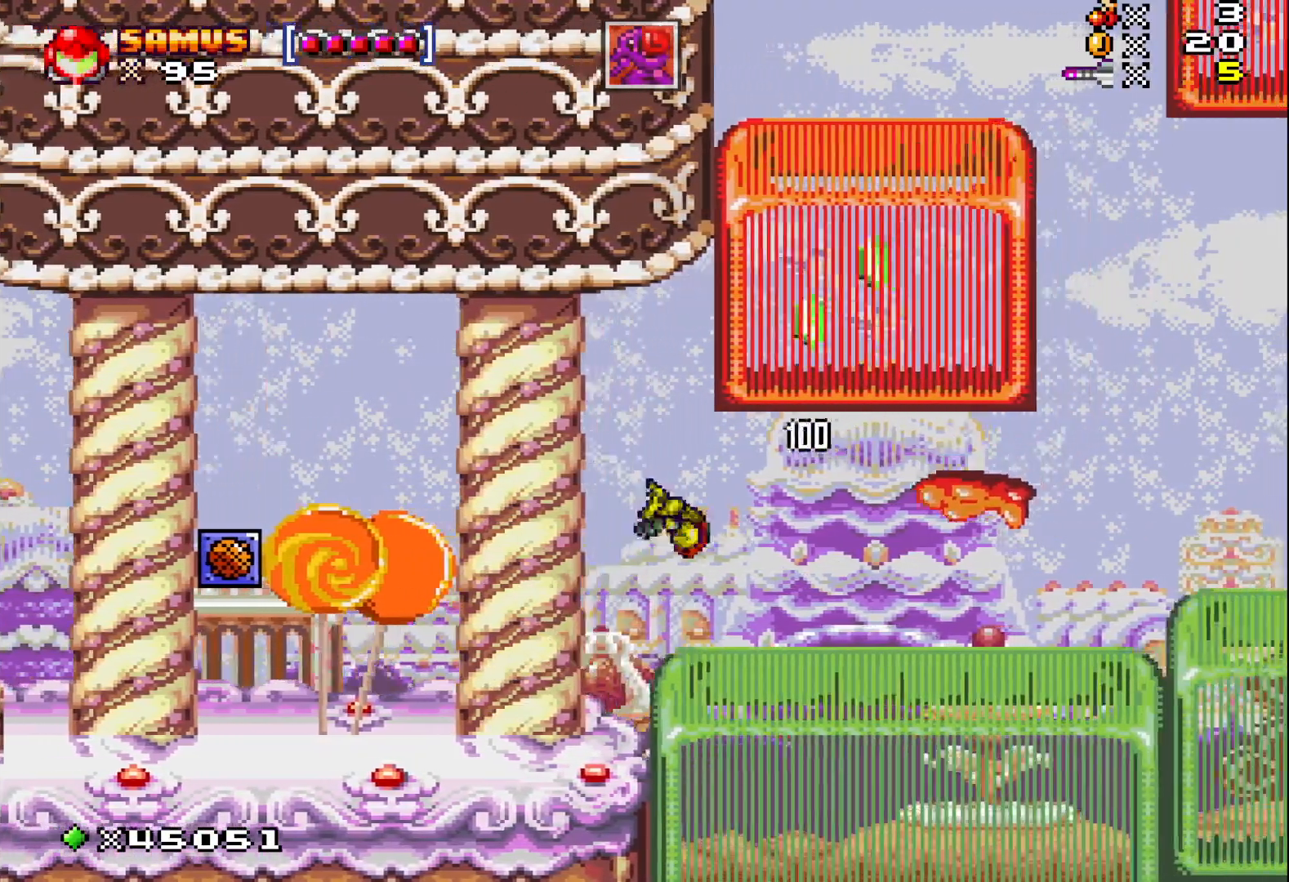
{"buttons": ["X"], "events": [[50, "A", "up"], [267, "DPAD_RIGHT", "up"]]}
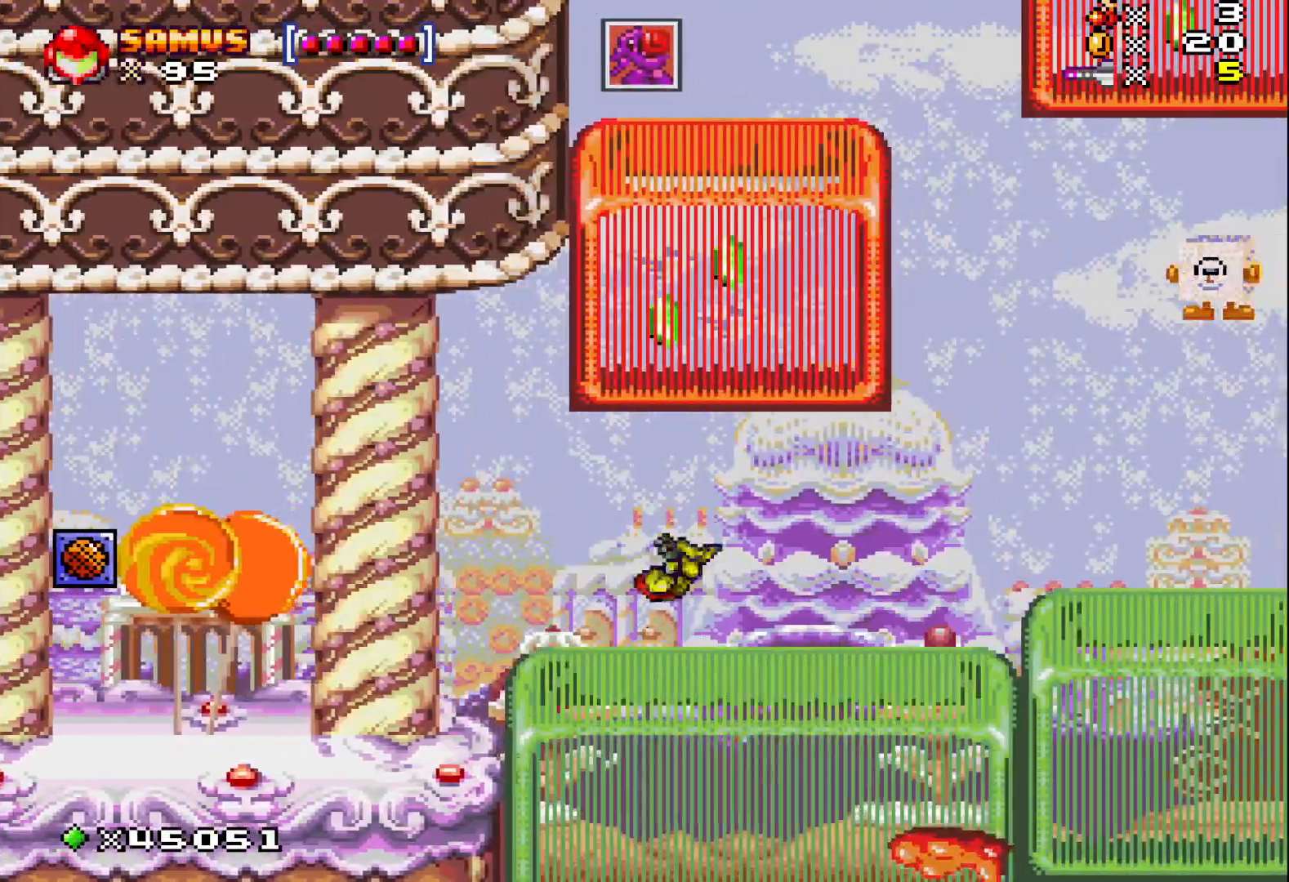
{"buttons": ["X"], "events": []}
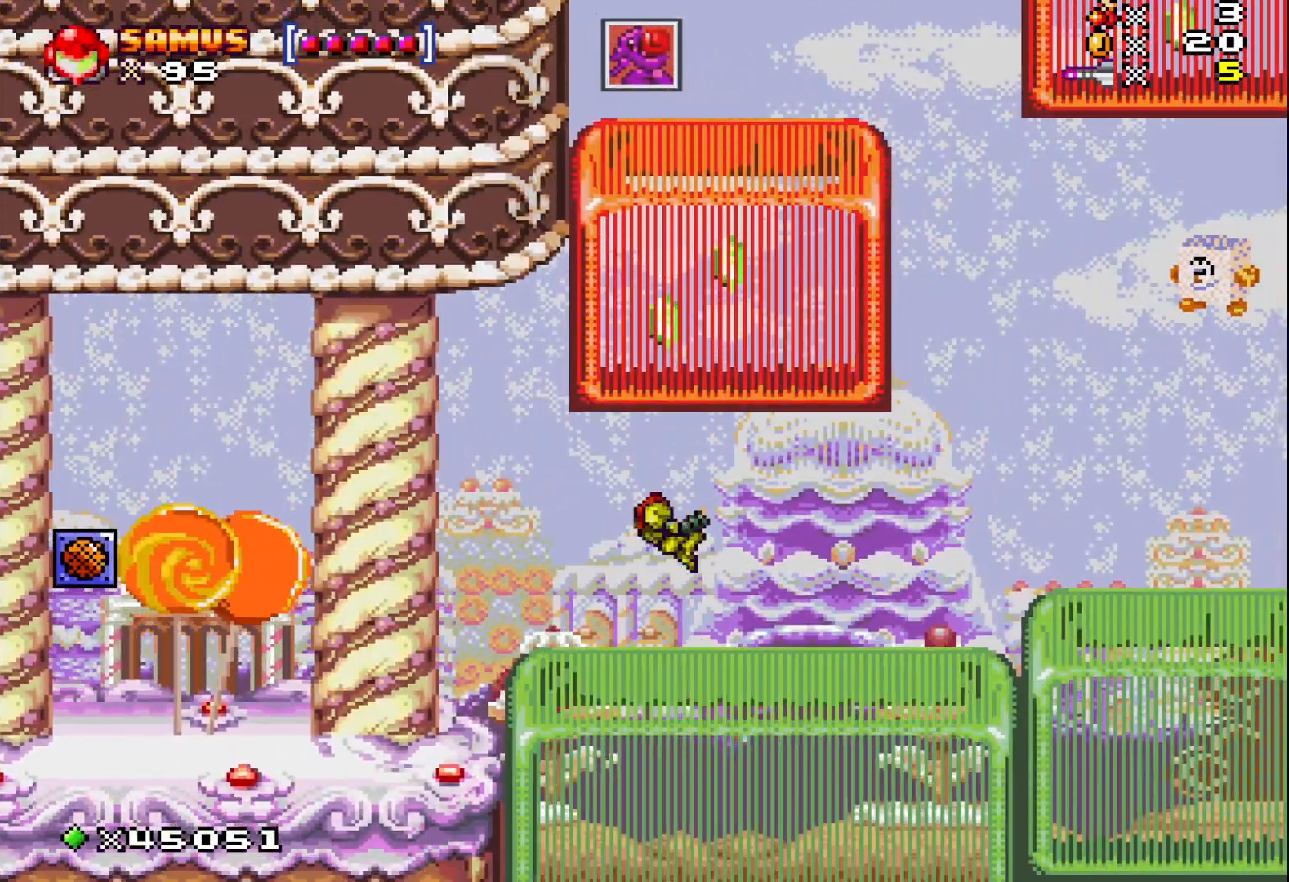
{"buttons": ["A", "X", "DPAD_UP"], "events": [[183, "A", "down"], [250, "DPAD_UP", "down"]]}
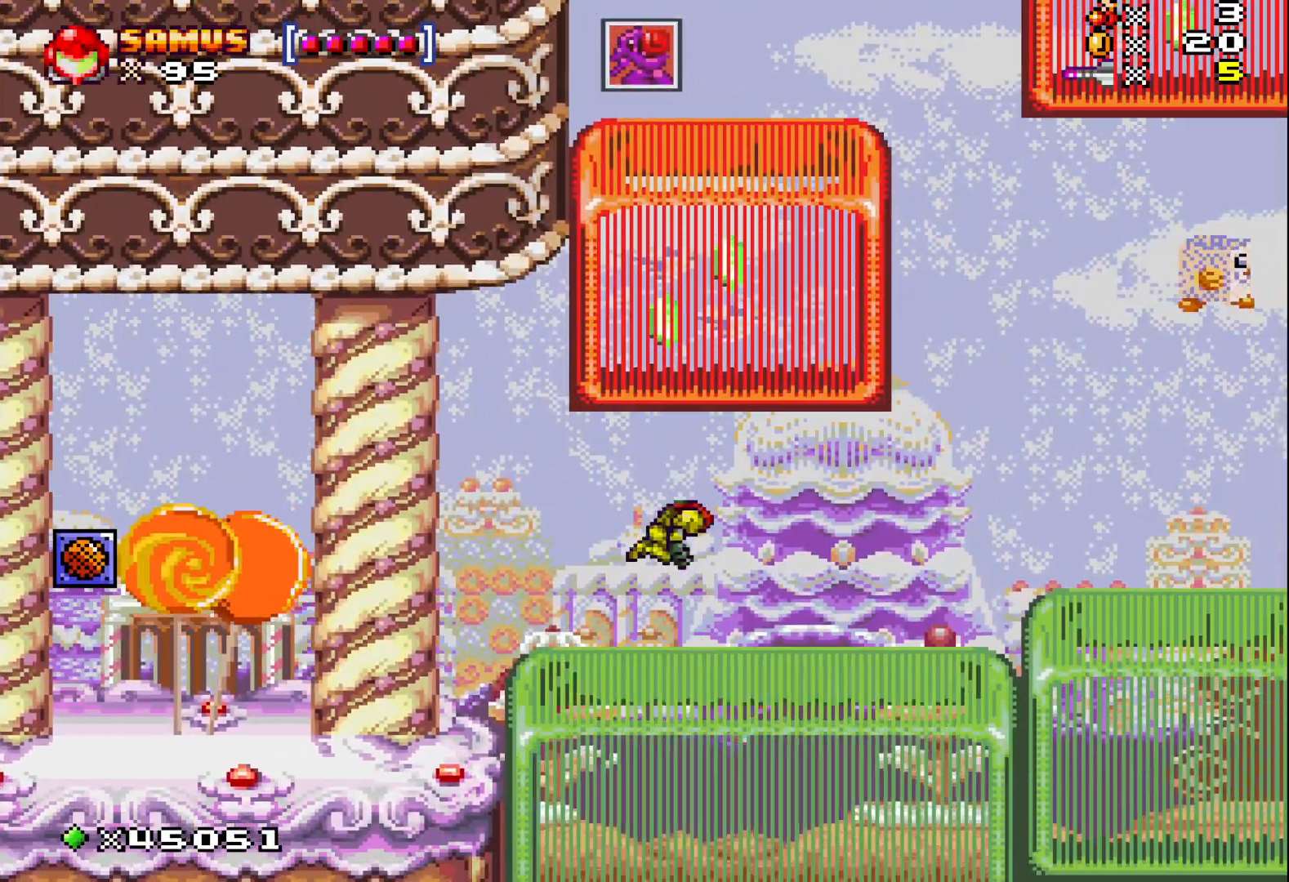
{"buttons": ["X", "DPAD_RIGHT"], "events": [[400, "A", "up"], [450, "DPAD_RIGHT", "down"], [500, "DPAD_UP", "up"]]}
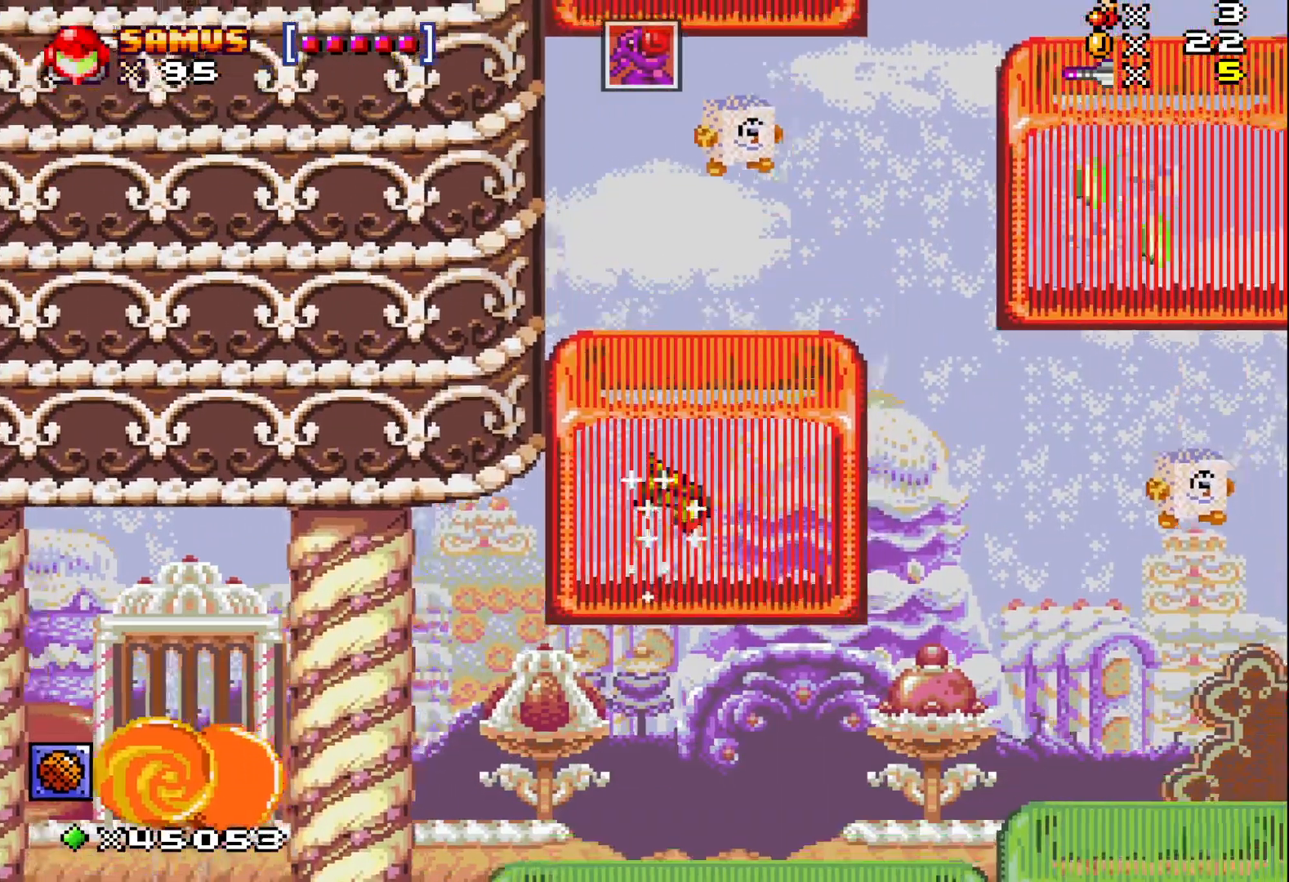
{"buttons": ["A", "X", "DPAD_UP"], "events": [[83, "A", "down"], [167, "A", "up"], [217, "DPAD_RIGHT", "up"], [233, "A", "down"], [367, "DPAD_UP", "down"], [400, "A", "up"], [467, "A", "down"]]}
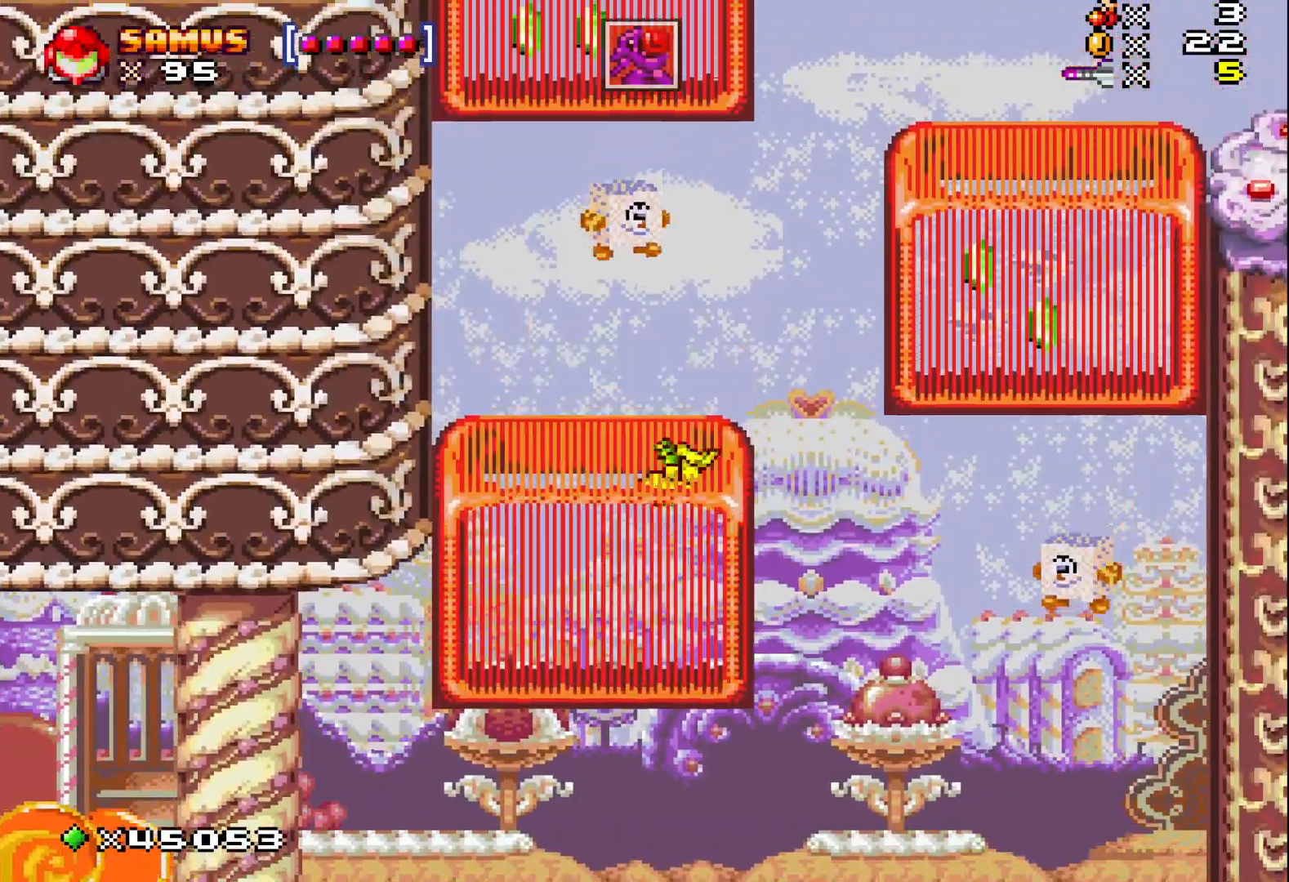
{"buttons": ["DPAD_UP", "DPAD_LEFT"], "events": [[100, "A", "up"], [267, "A", "down"], [300, "A", "up"], [350, "X", "up"], [400, "DPAD_LEFT", "down"]]}
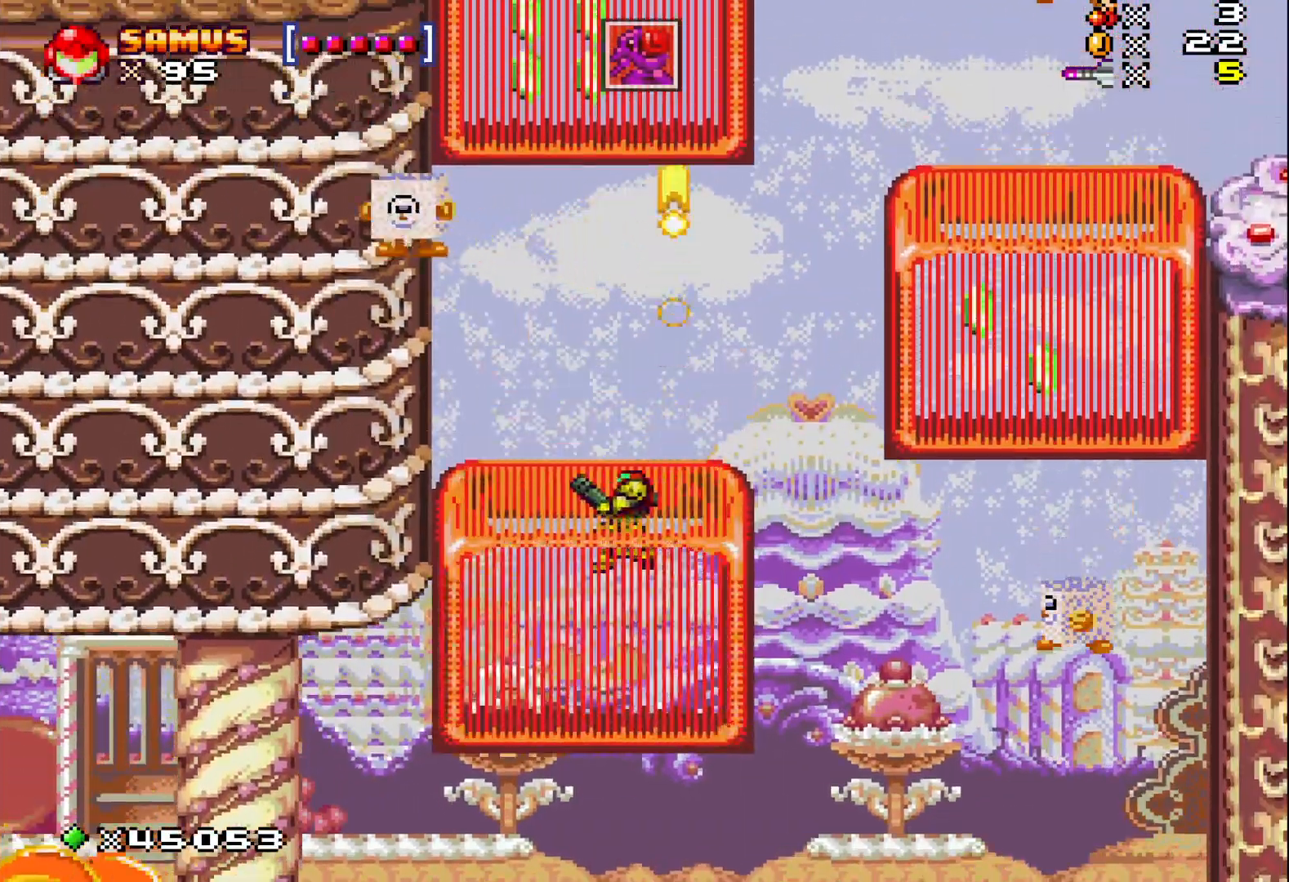
{"buttons": ["DPAD_RIGHT"], "events": [[167, "DPAD_LEFT", "up"], [267, "A", "down"], [333, "DPAD_RIGHT", "down"], [367, "A", "up"], [450, "DPAD_UP", "up"]]}
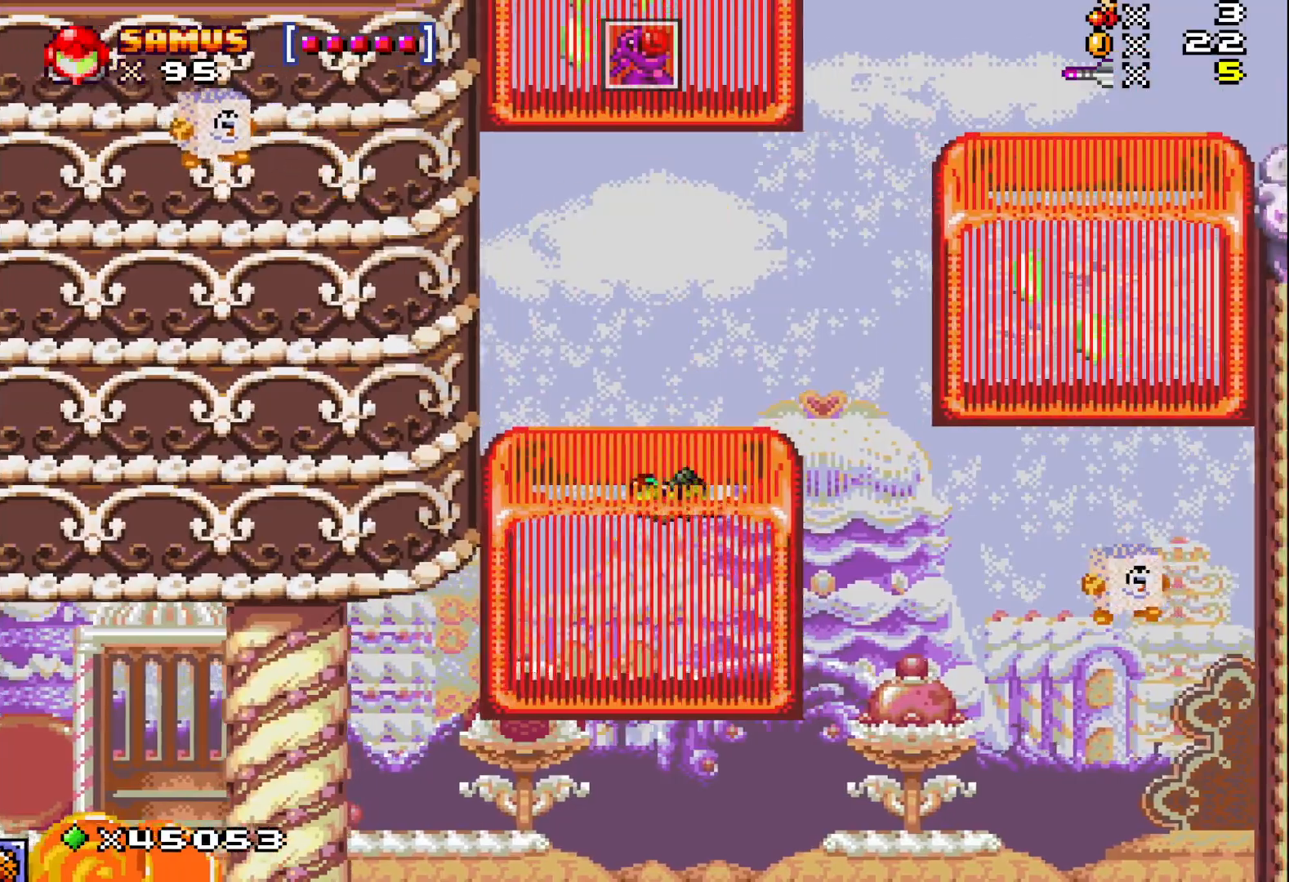
{"buttons": [], "events": [[317, "DPAD_RIGHT", "up"]]}
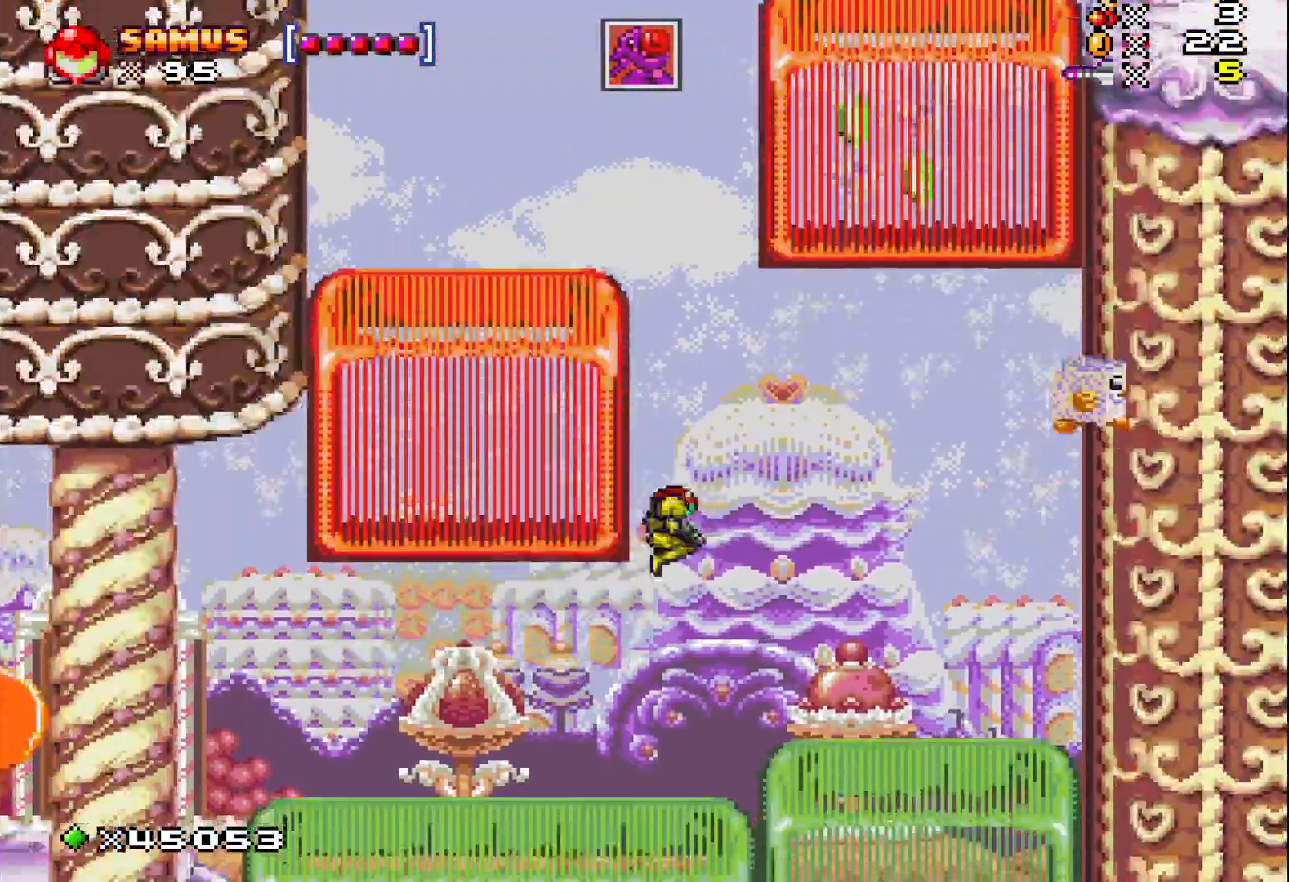
{"buttons": ["A"], "events": [[150, "A", "down"], [200, "DPAD_RIGHT", "down"], [333, "DPAD_RIGHT", "up"]]}
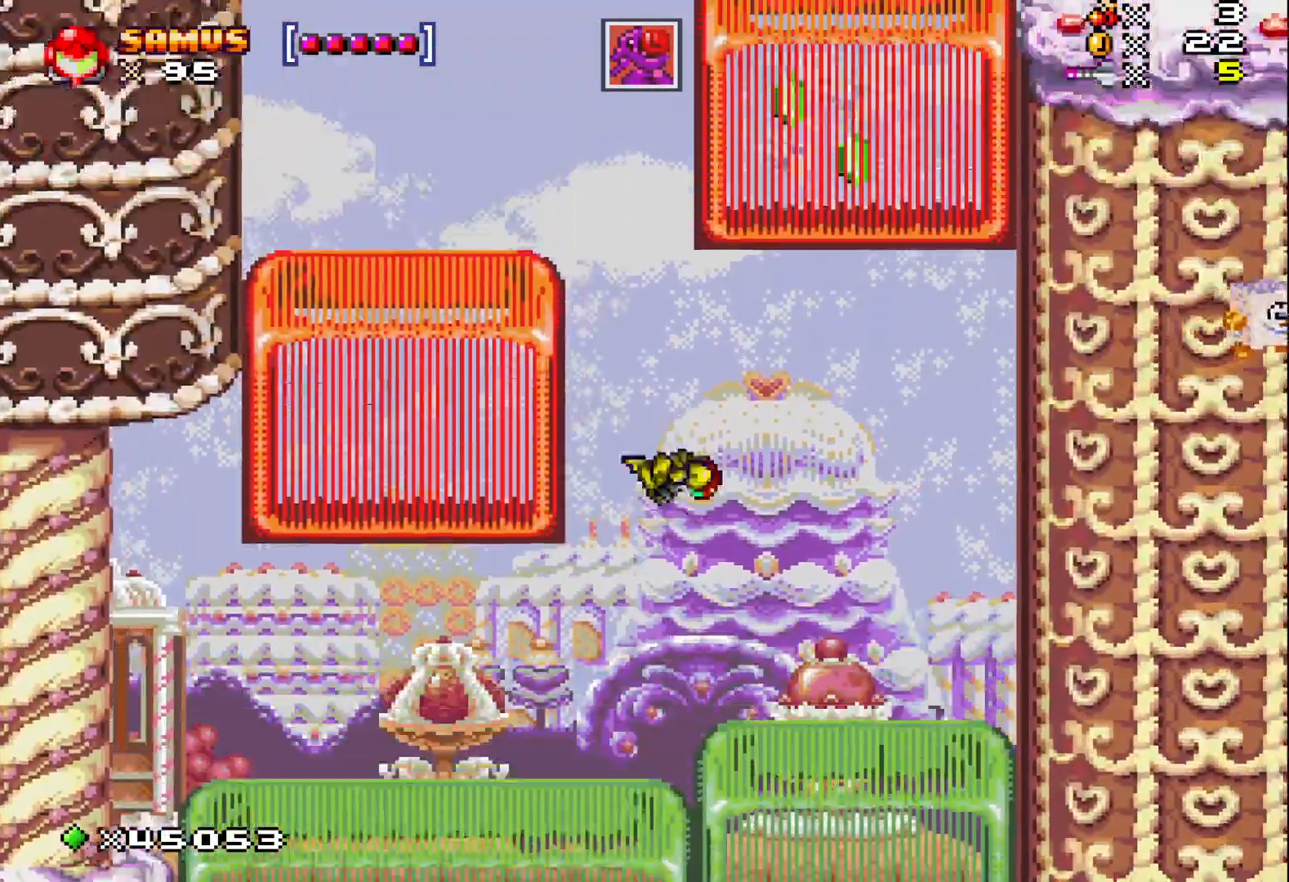
{"buttons": ["A", "DPAD_UP", "DPAD_RIGHT"], "events": [[83, "DPAD_RIGHT", "down"], [250, "DPAD_RIGHT", "up"], [333, "DPAD_UP", "down"], [483, "DPAD_RIGHT", "down"]]}